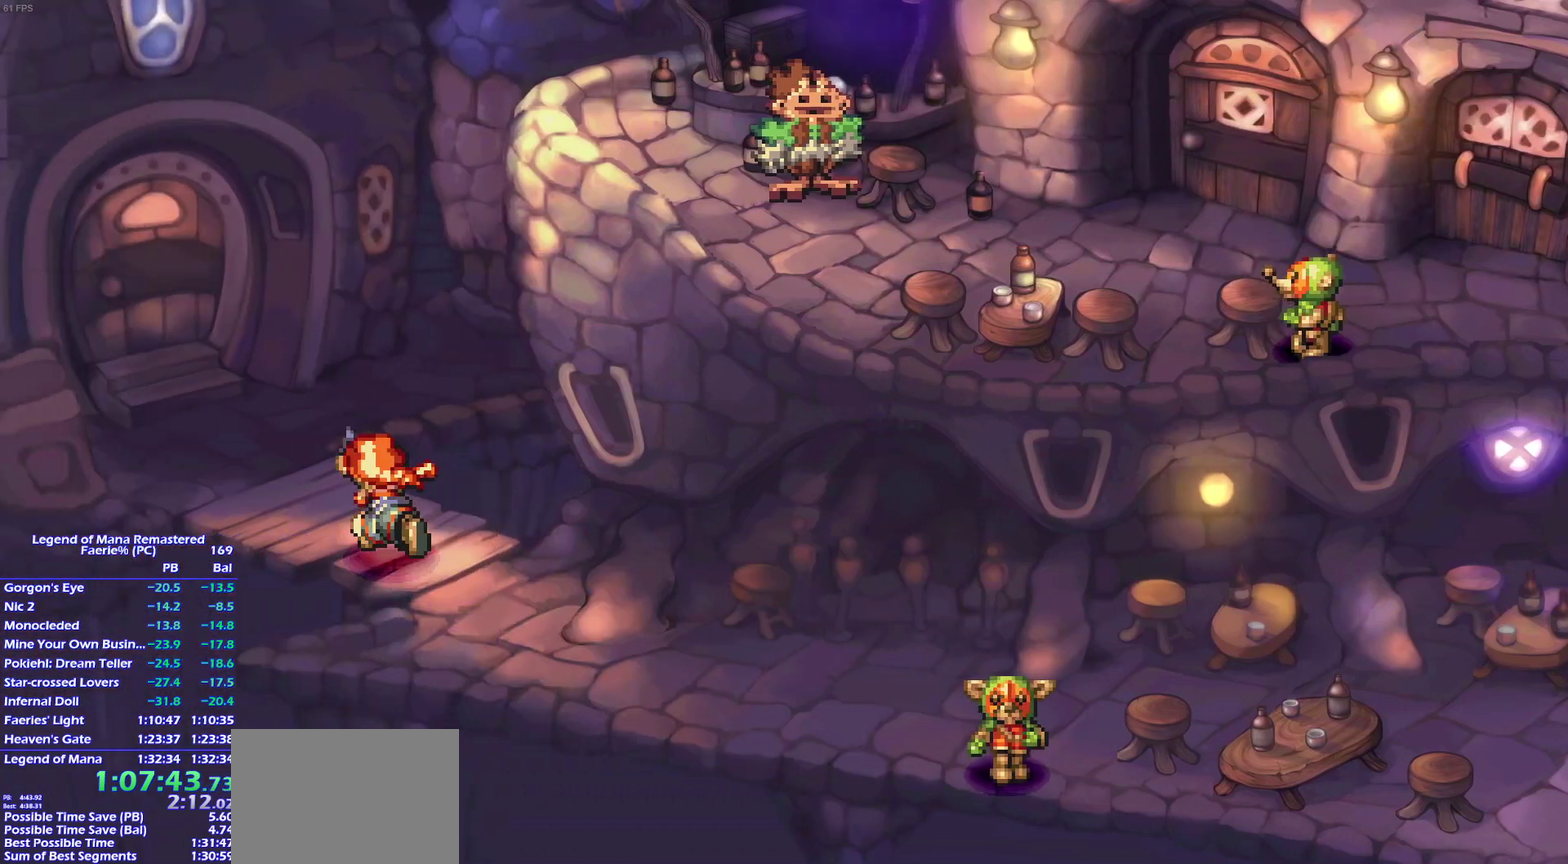
Gameplay with a controller (PlayStation layout); each line is a JSON object with the inputs held at the frame after it. "events" lists button and stick changes between this image and that frame as [ms after this image, input, new state], when the widget could be followed in between. This overlay highlights the sticks when they move; stick clicks (L3 R3) are not distinguishable. Not read: L3 R3 START.
{"buttons": [], "left_stick": "up", "right_stick": "center", "events": [[83, "left_stick", "left"], [183, "left_stick", "up"], [233, "left_stick", "up-left"], [317, "left_stick", "up"]]}
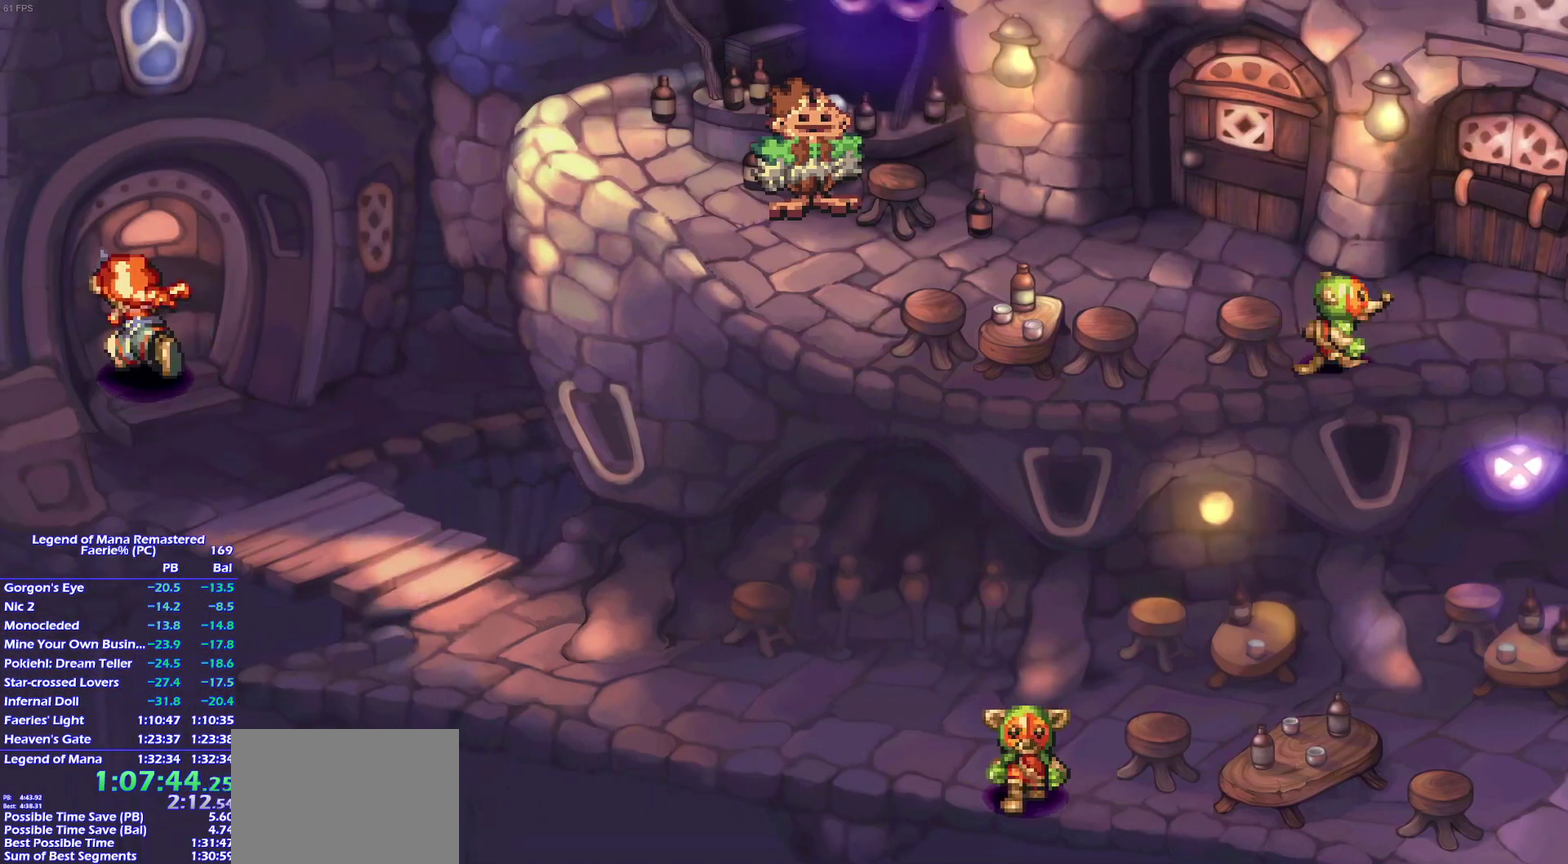
{"buttons": [], "left_stick": "center", "right_stick": "center", "events": [[83, "left_stick", "up-left"], [167, "left_stick", "up"], [267, "left_stick", "center"]]}
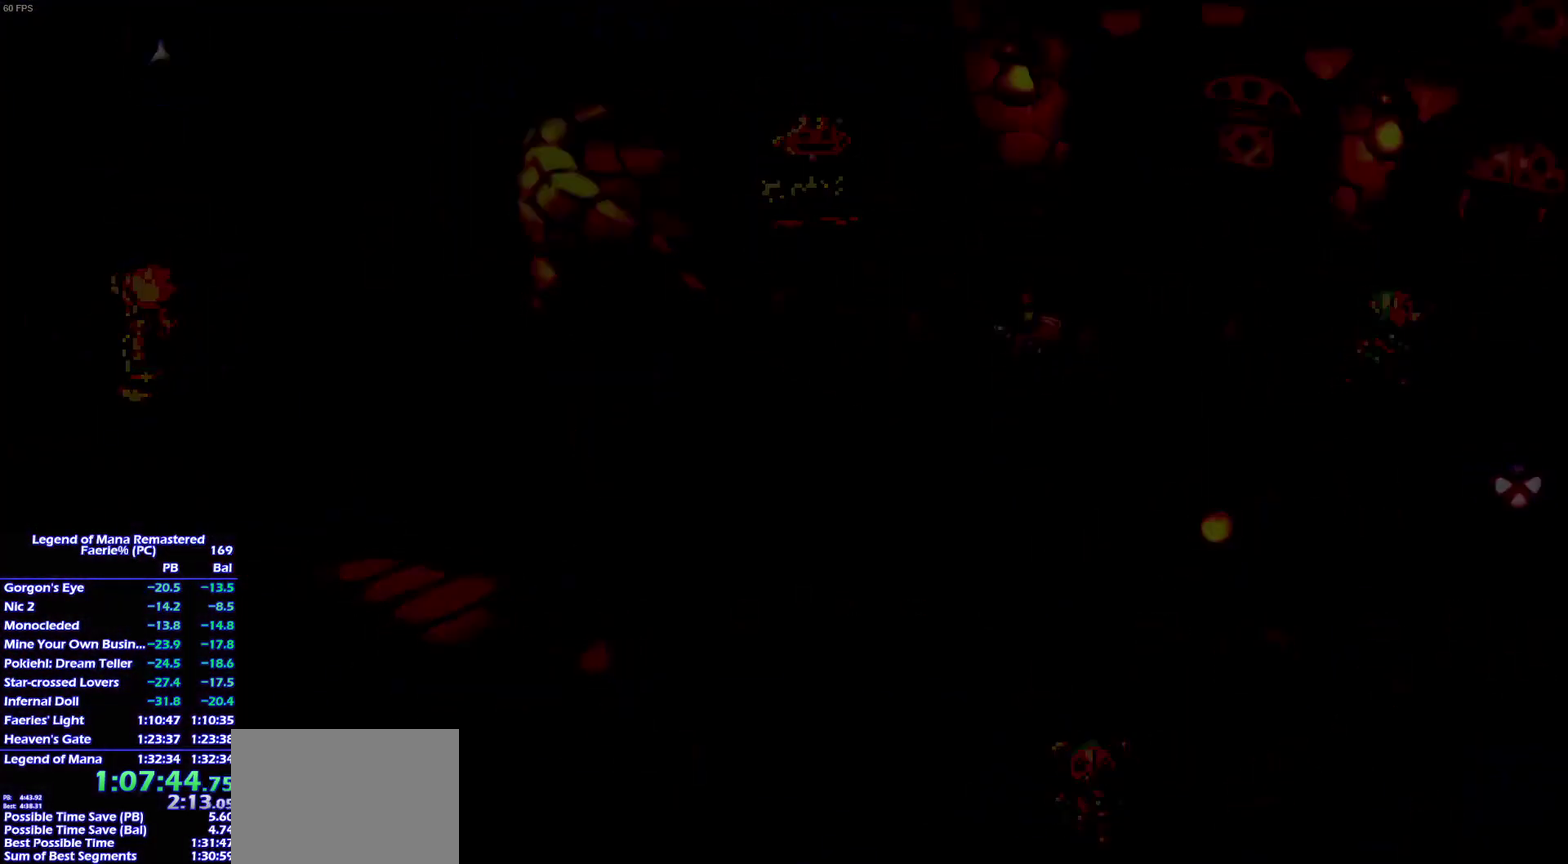
{"buttons": ["CROSS"], "left_stick": "left", "right_stick": "center"}
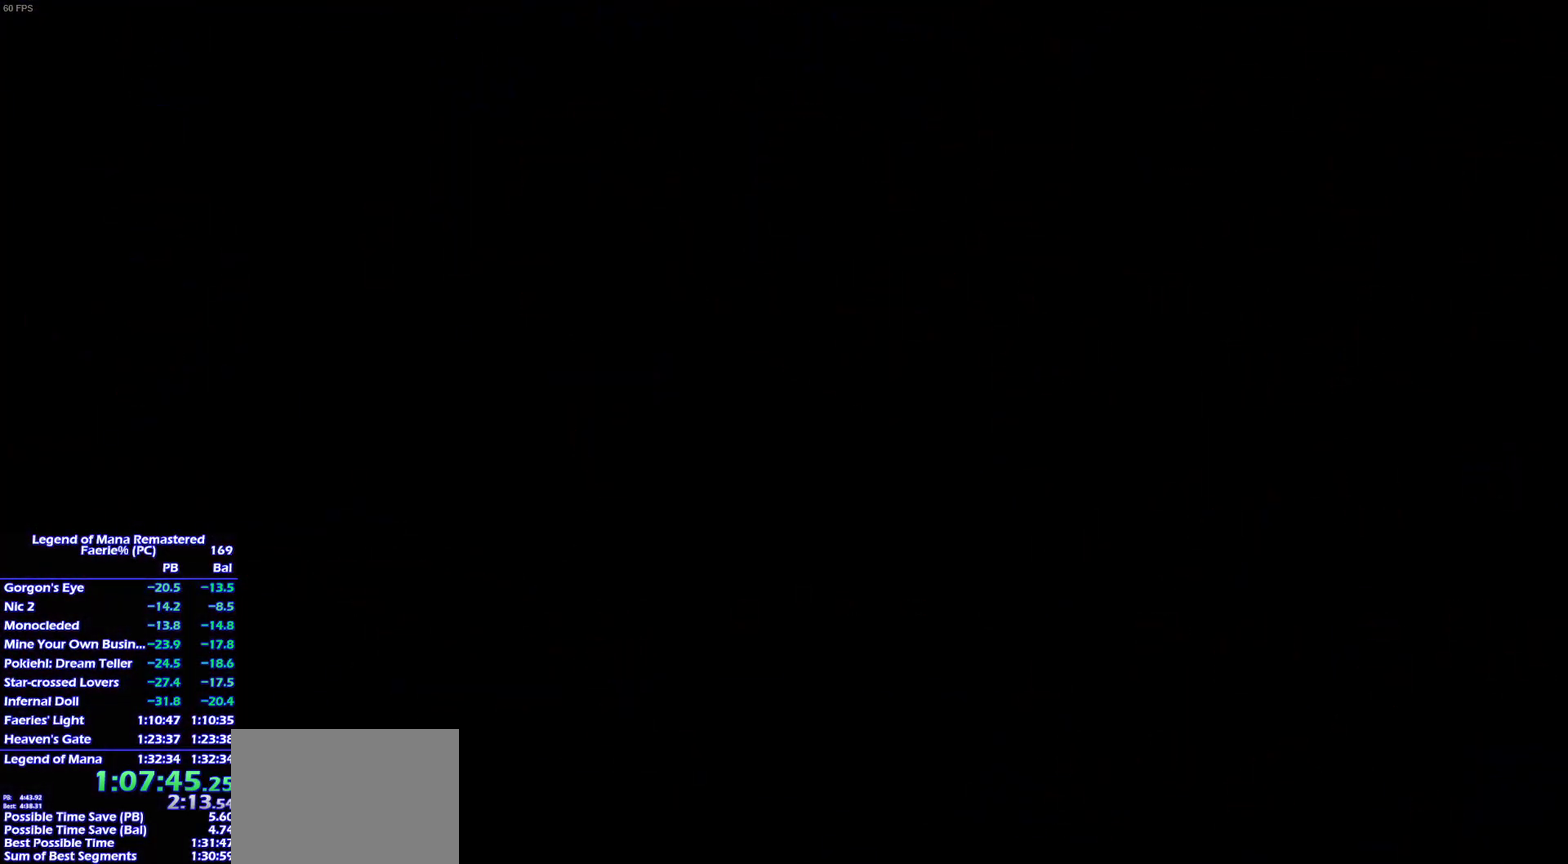
{"buttons": ["CROSS"], "left_stick": "left", "right_stick": "center", "events": [[83, "left_stick", "up"], [167, "left_stick", "left"], [217, "left_stick", "up"], [350, "left_stick", "left"], [400, "left_stick", "up"], [483, "left_stick", "left"]]}
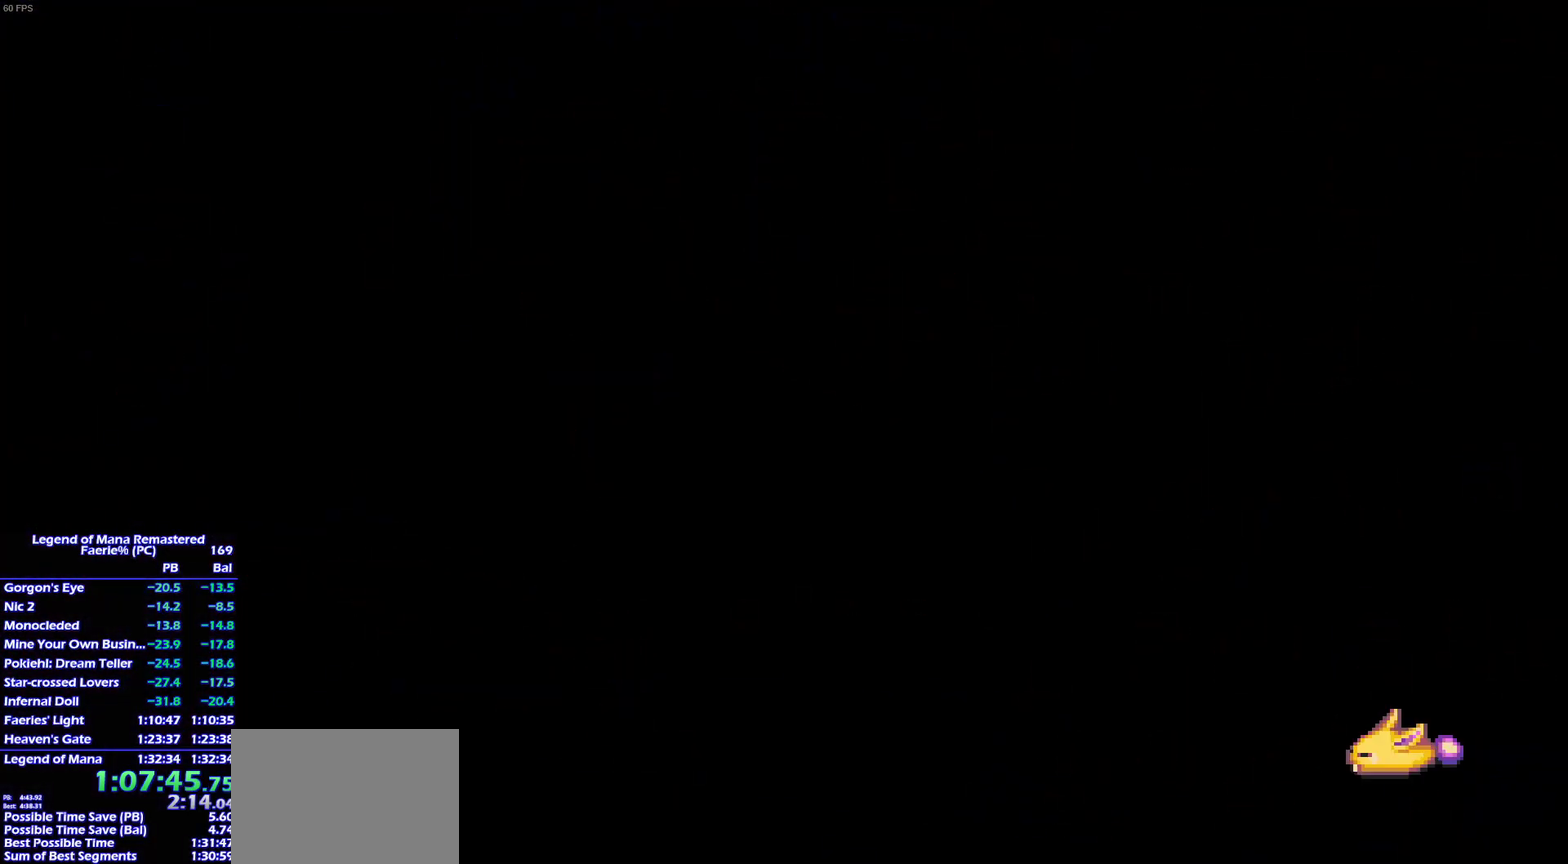
{"buttons": ["CROSS"], "left_stick": "left", "right_stick": "center", "events": [[67, "left_stick", "up"], [183, "left_stick", "up-left"], [233, "left_stick", "up"], [283, "left_stick", "up-left"], [367, "left_stick", "up"], [467, "left_stick", "left"]]}
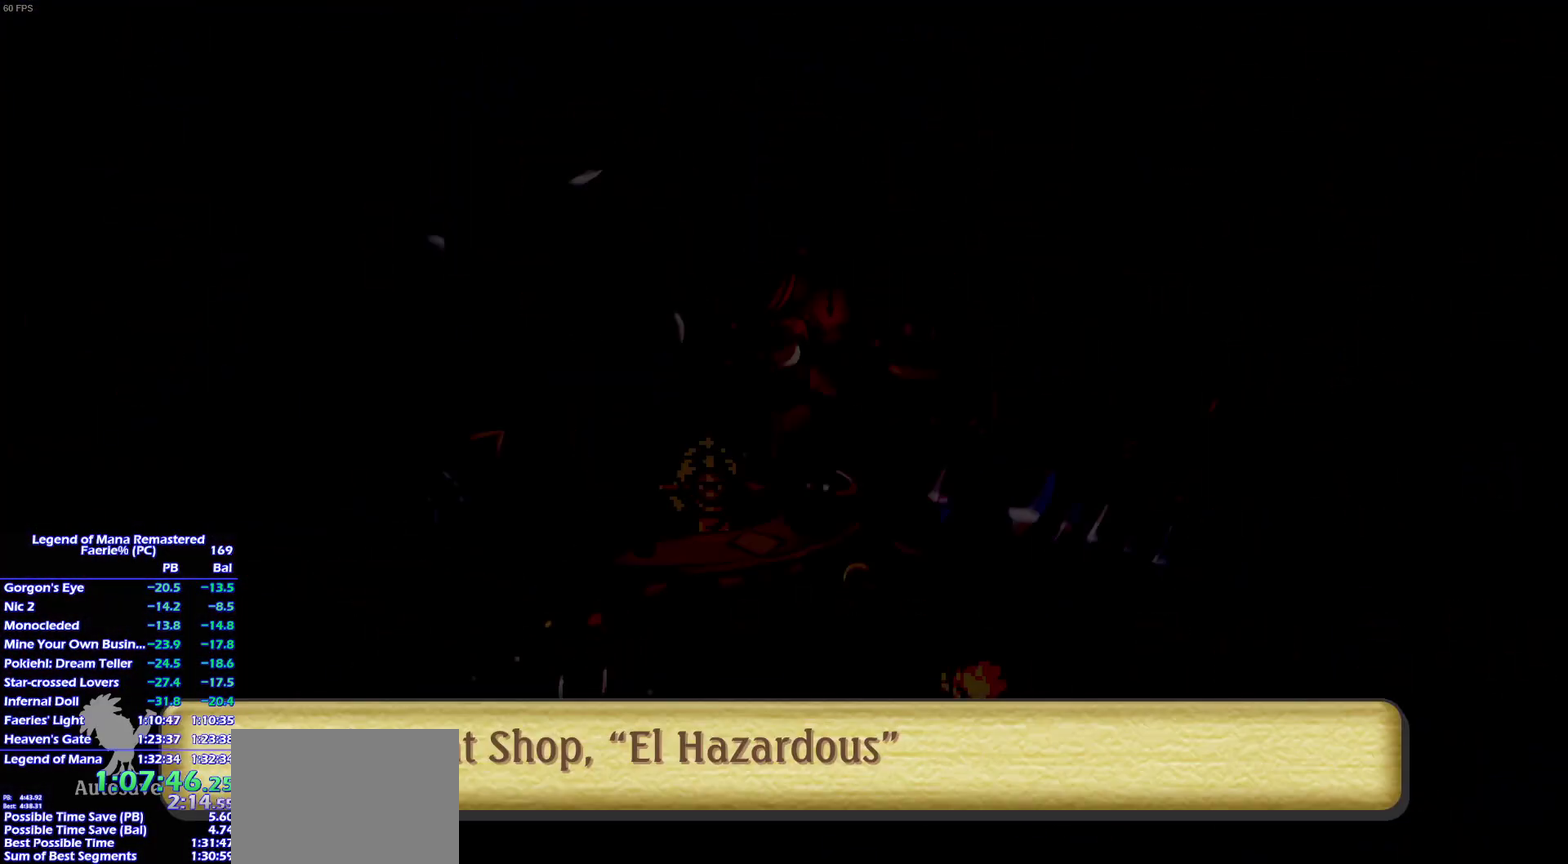
{"buttons": ["CROSS"], "left_stick": "up", "right_stick": "center", "events": [[33, "left_stick", "up"], [250, "left_stick", "up-left"], [500, "left_stick", "up"]]}
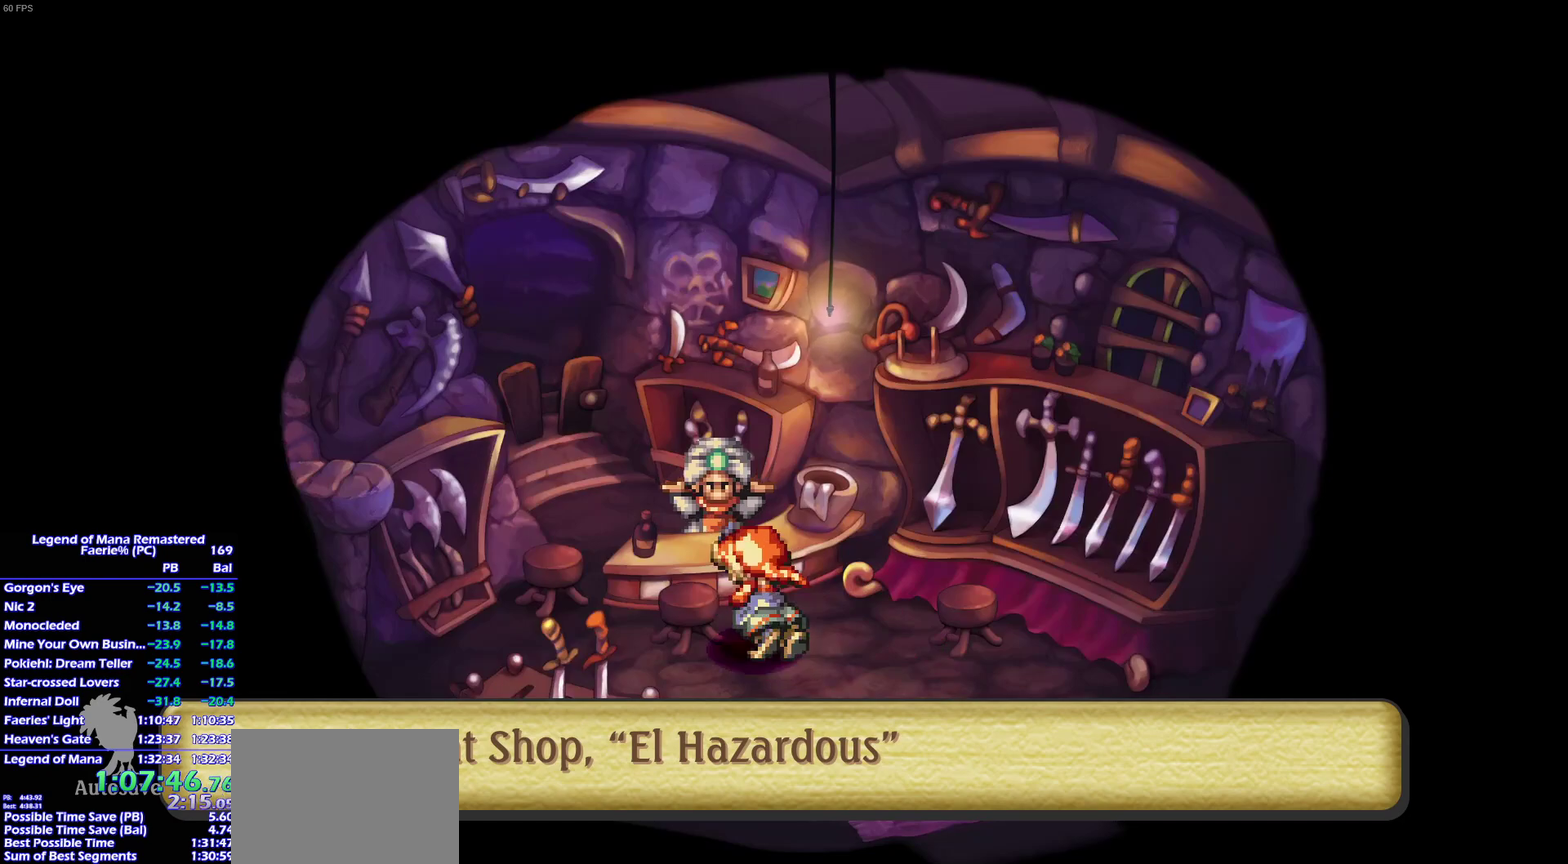
{"buttons": [], "left_stick": "center", "right_stick": "center"}
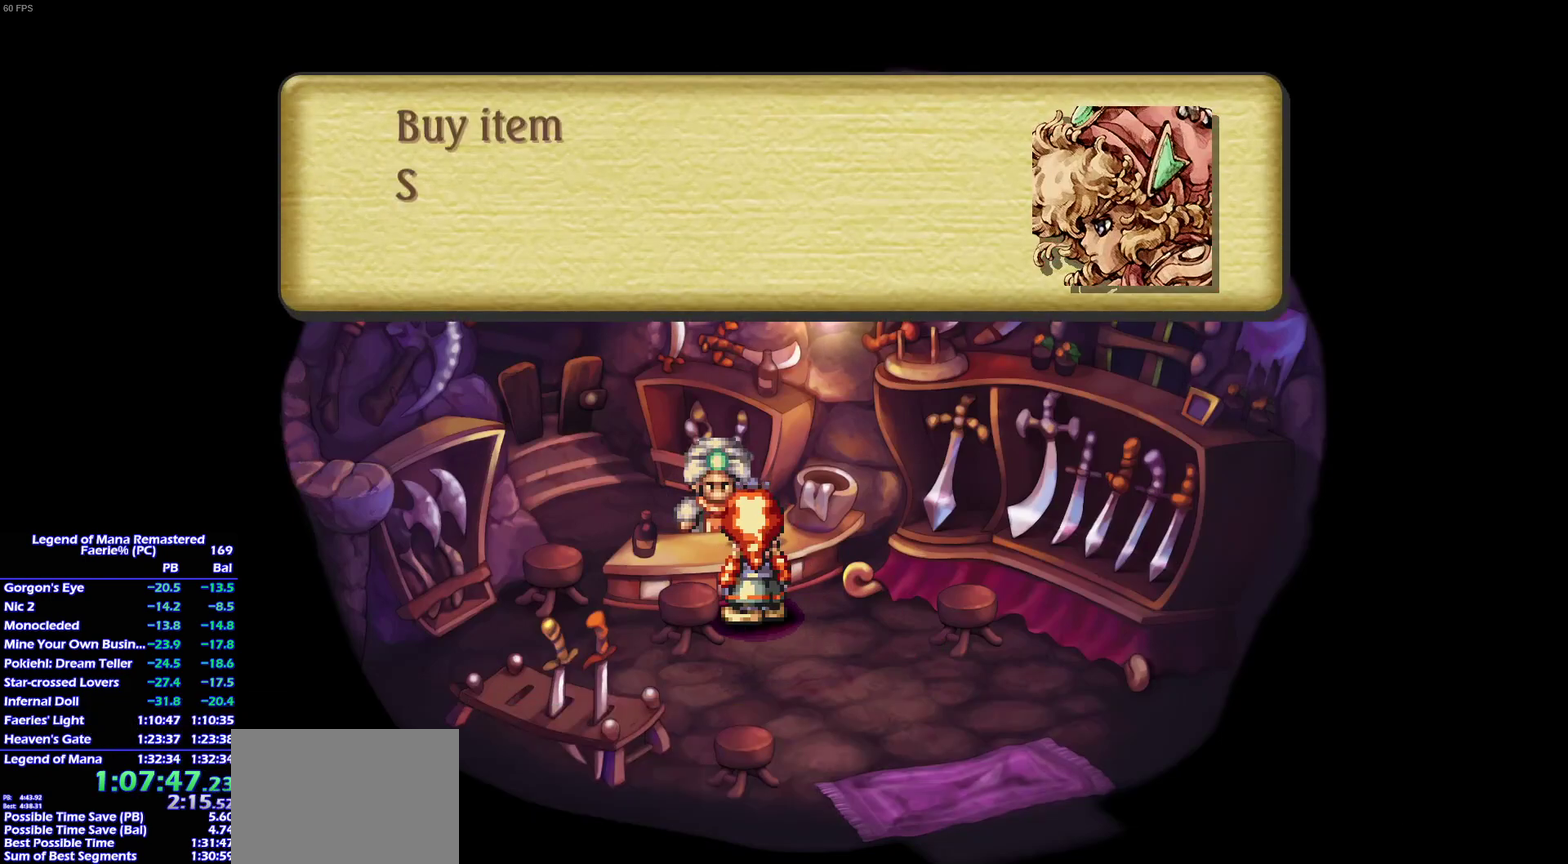
{"buttons": [], "left_stick": "center", "right_stick": "center", "events": []}
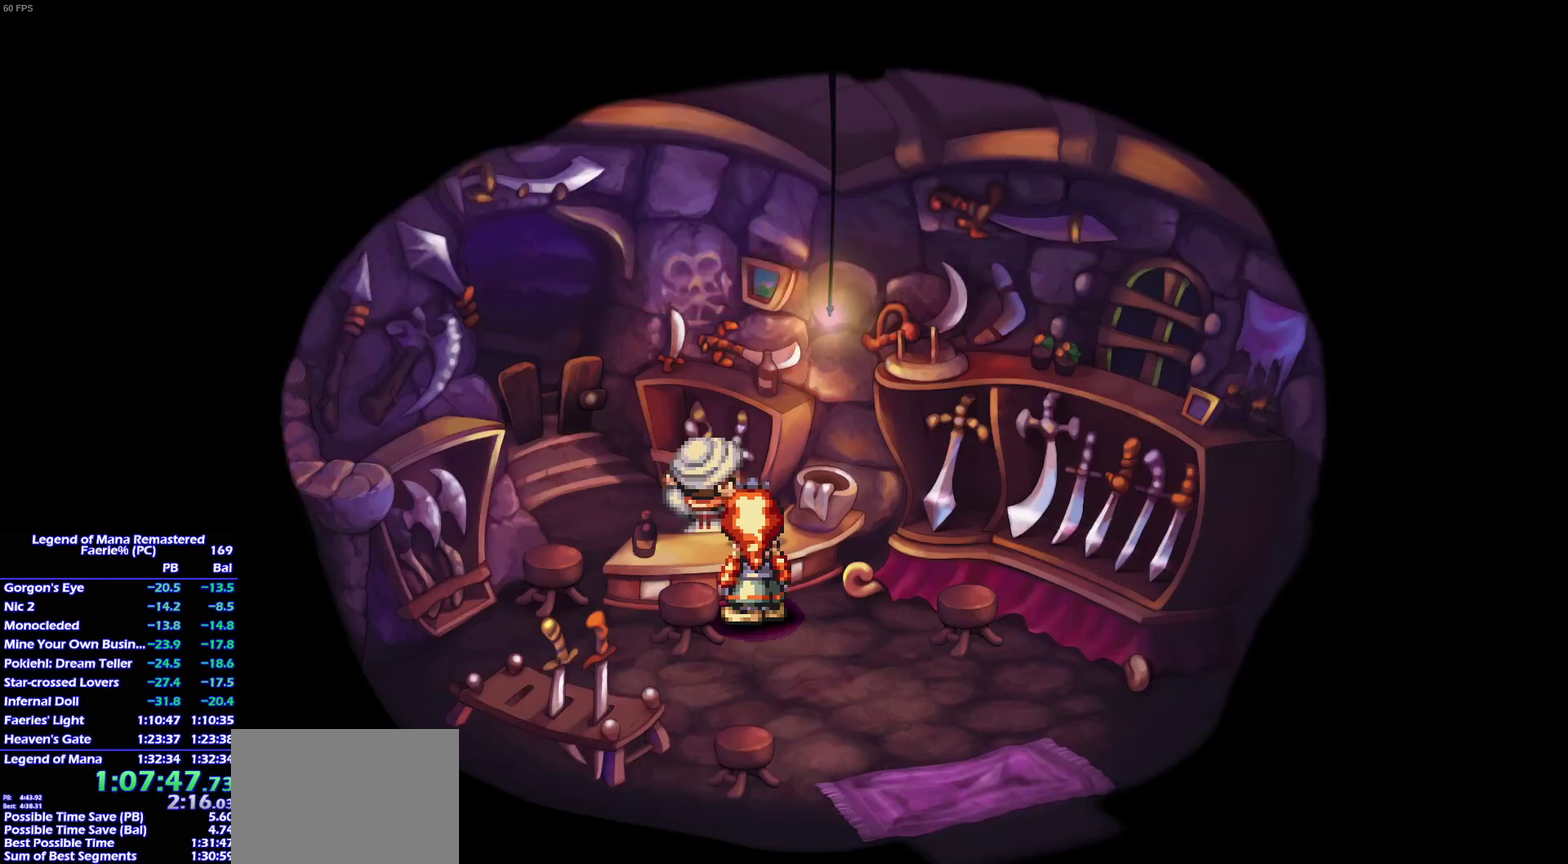
{"buttons": [], "left_stick": "center", "right_stick": "center", "events": [[350, "DPAD_DOWN", "down"], [467, "DPAD_DOWN", "up"]]}
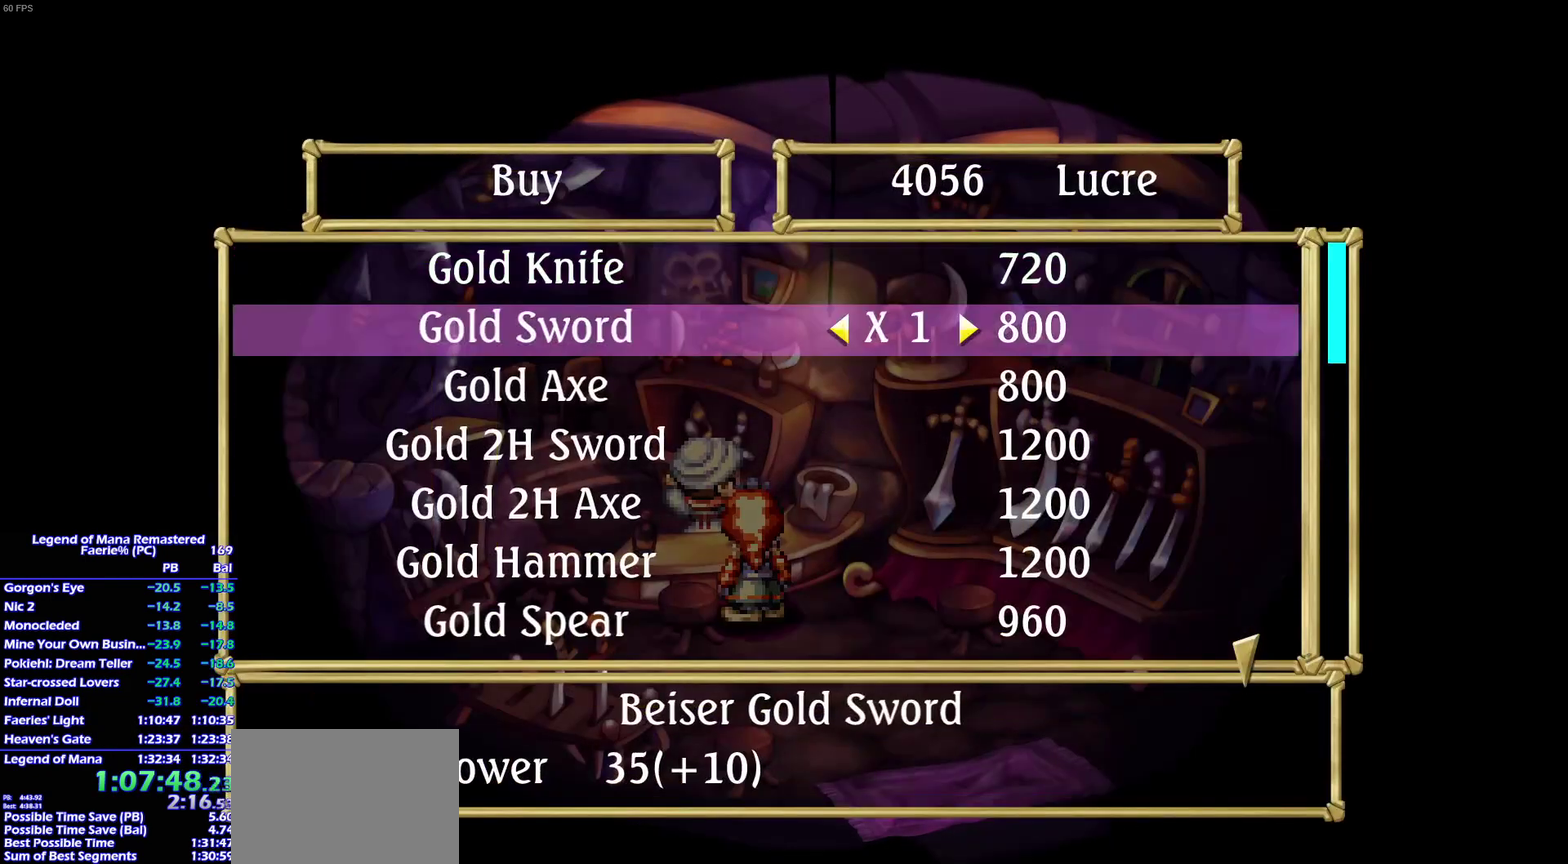
{"buttons": ["CROSS"], "left_stick": "center", "right_stick": "center"}
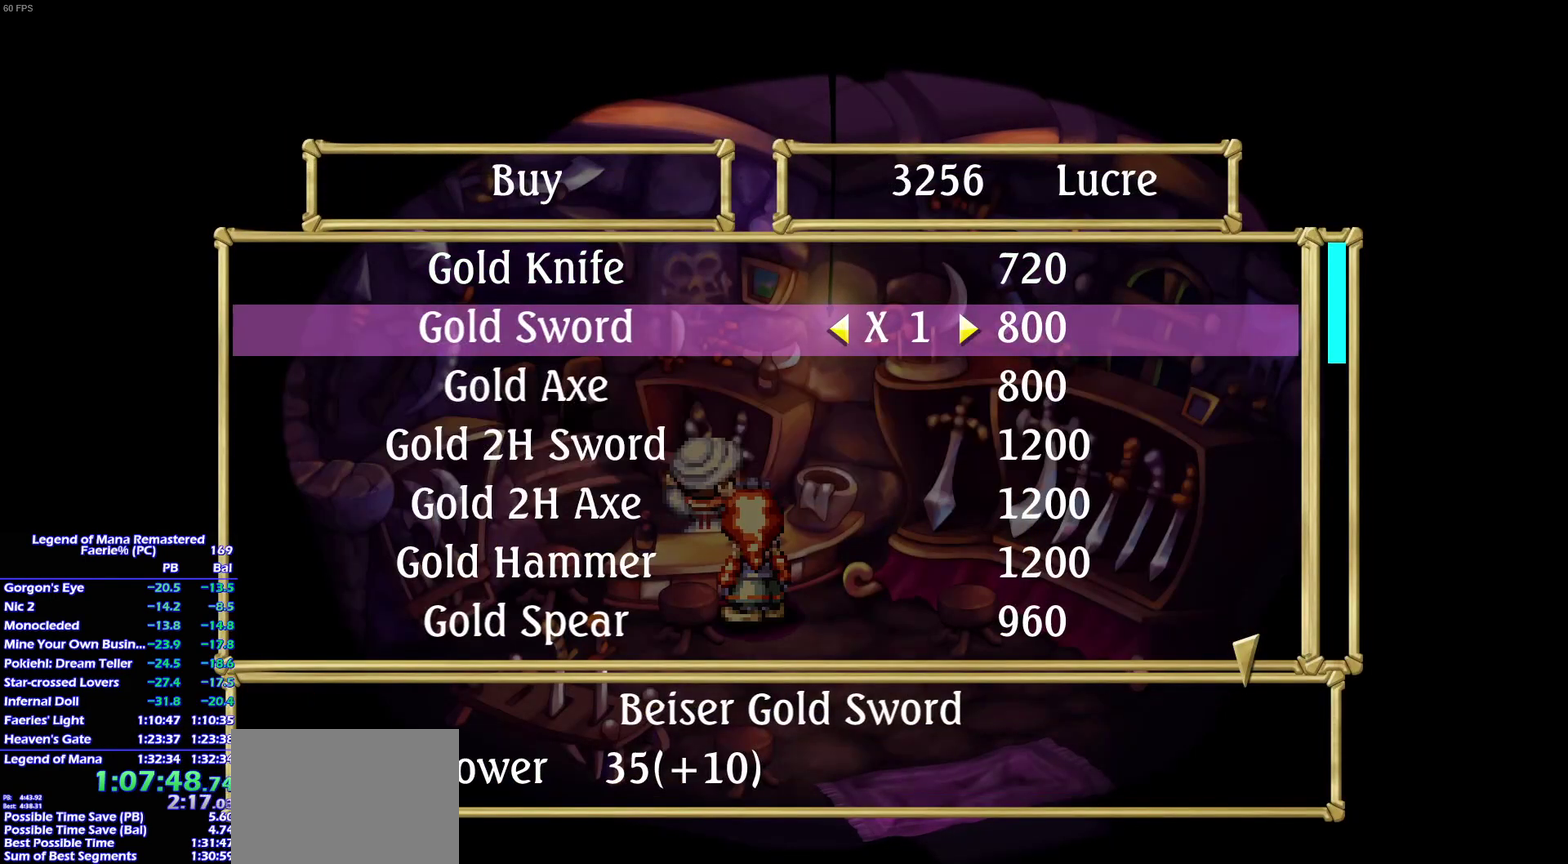
{"buttons": [], "left_stick": "center", "right_stick": "center"}
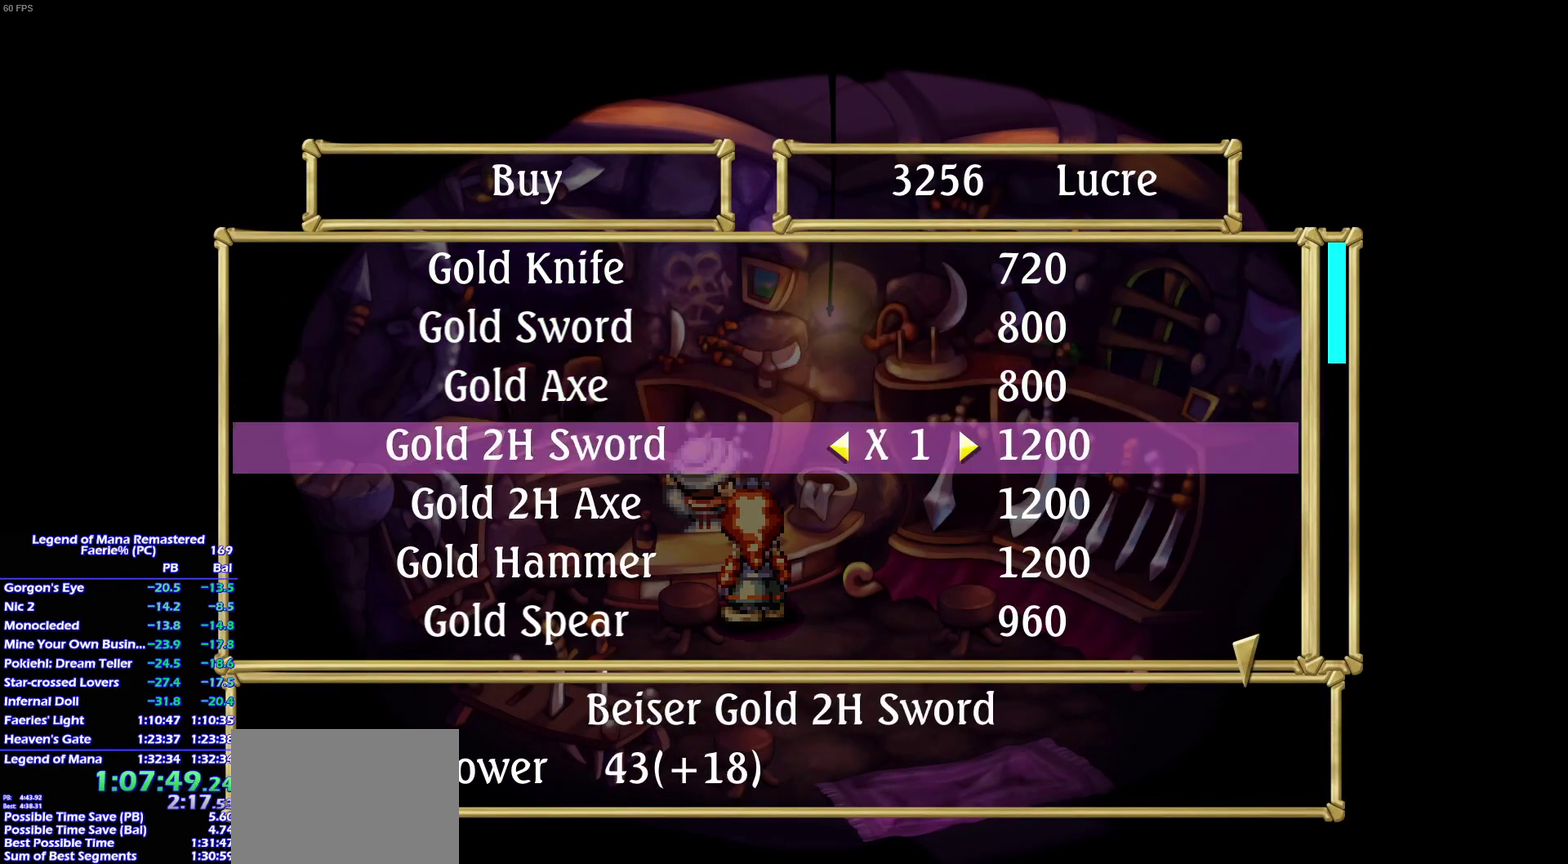
{"buttons": [], "left_stick": "center", "right_stick": "center", "events": [[83, "DPAD_DOWN", "down"], [167, "DPAD_DOWN", "up"]]}
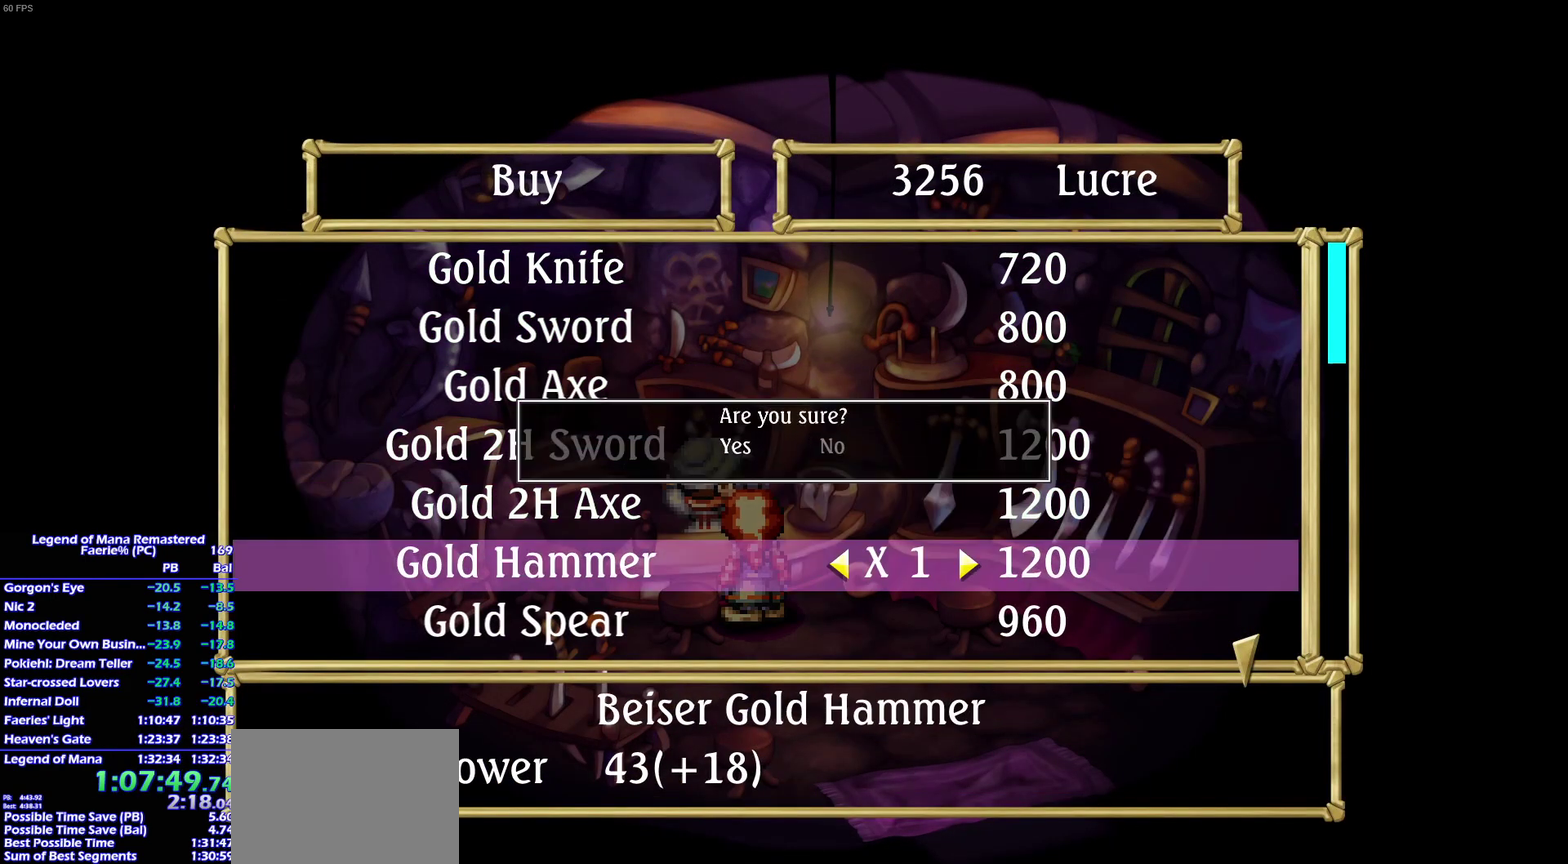
{"buttons": [], "left_stick": "down", "right_stick": "center", "events": [[317, "CIRCLE", "down"], [433, "CIRCLE", "up"], [467, "left_stick", "down"]]}
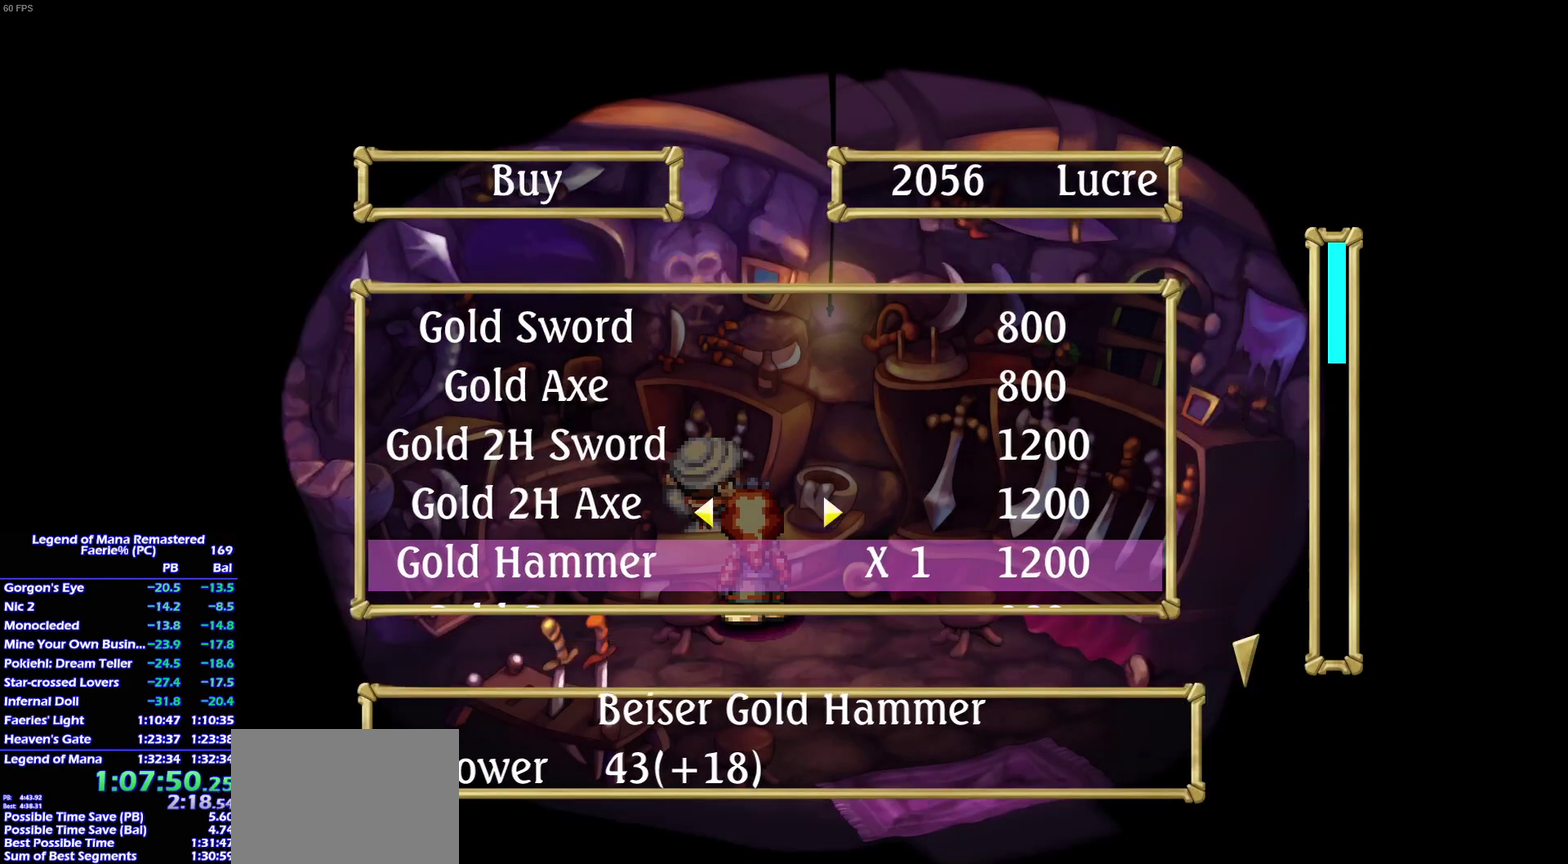
{"buttons": [], "left_stick": "down", "right_stick": "center", "events": [[50, "left_stick", "down-right"], [167, "left_stick", "down"], [233, "left_stick", "down-right"], [317, "left_stick", "down"]]}
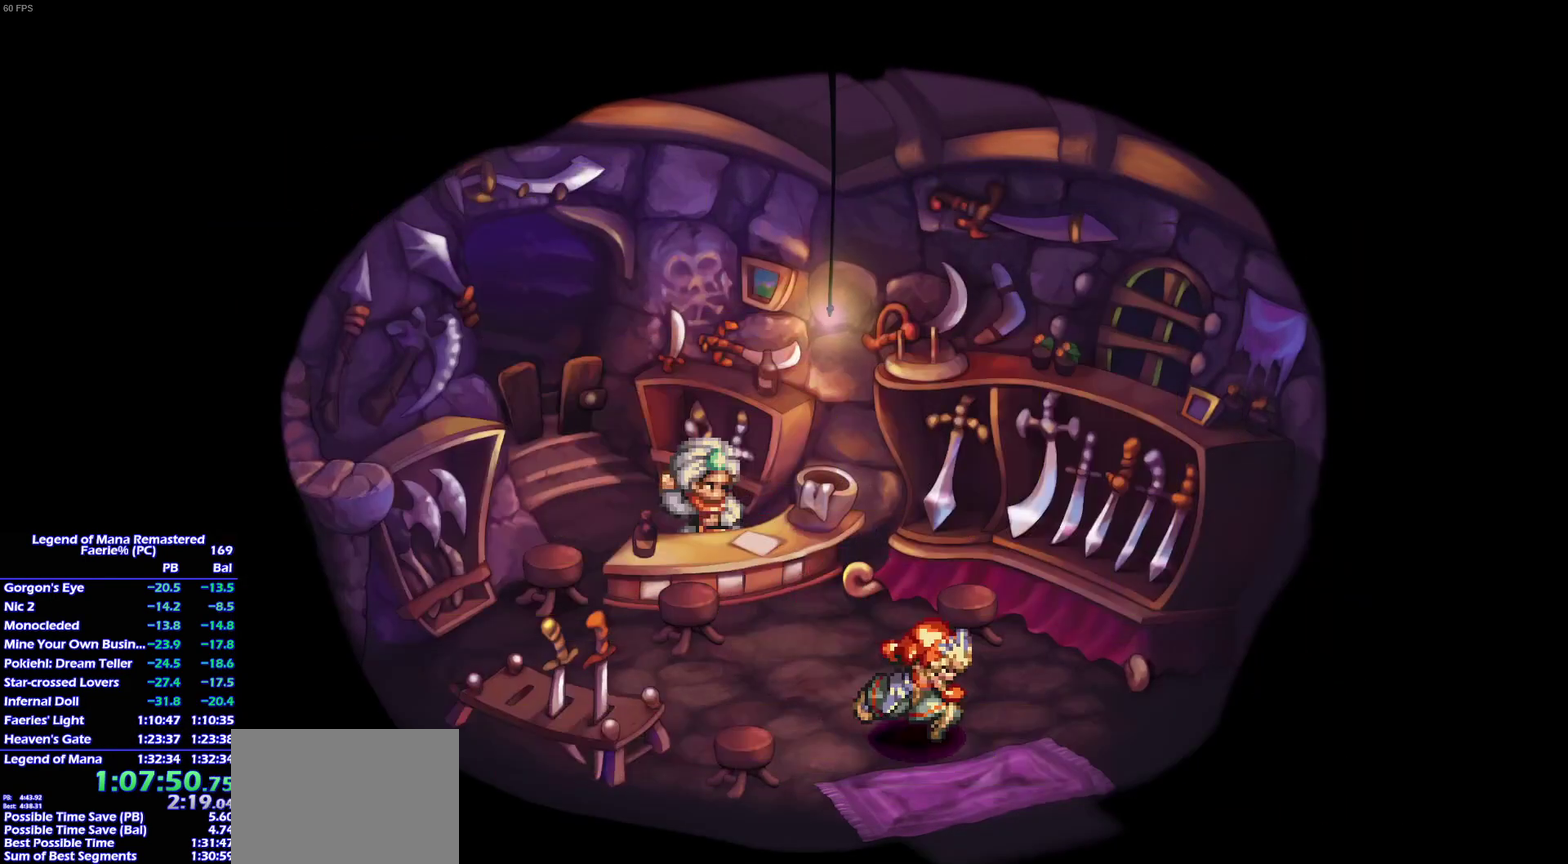
{"buttons": [], "left_stick": "center", "right_stick": "center", "events": [[83, "left_stick", "right"], [167, "left_stick", "down"], [300, "left_stick", "down-right"], [433, "left_stick", "center"]]}
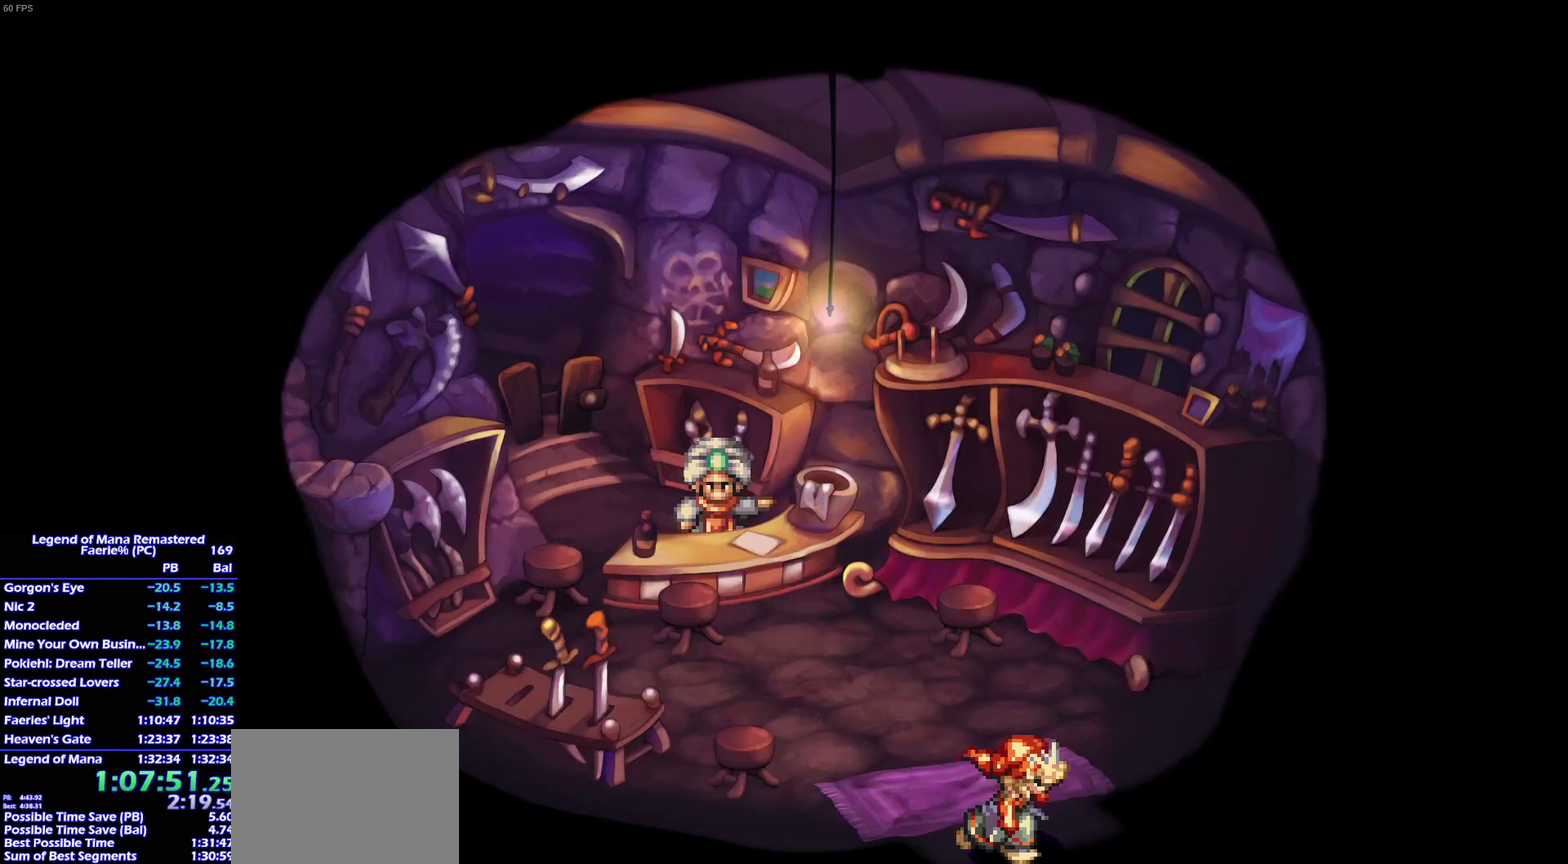
{"buttons": ["SQUARE"], "left_stick": "center", "right_stick": "center"}
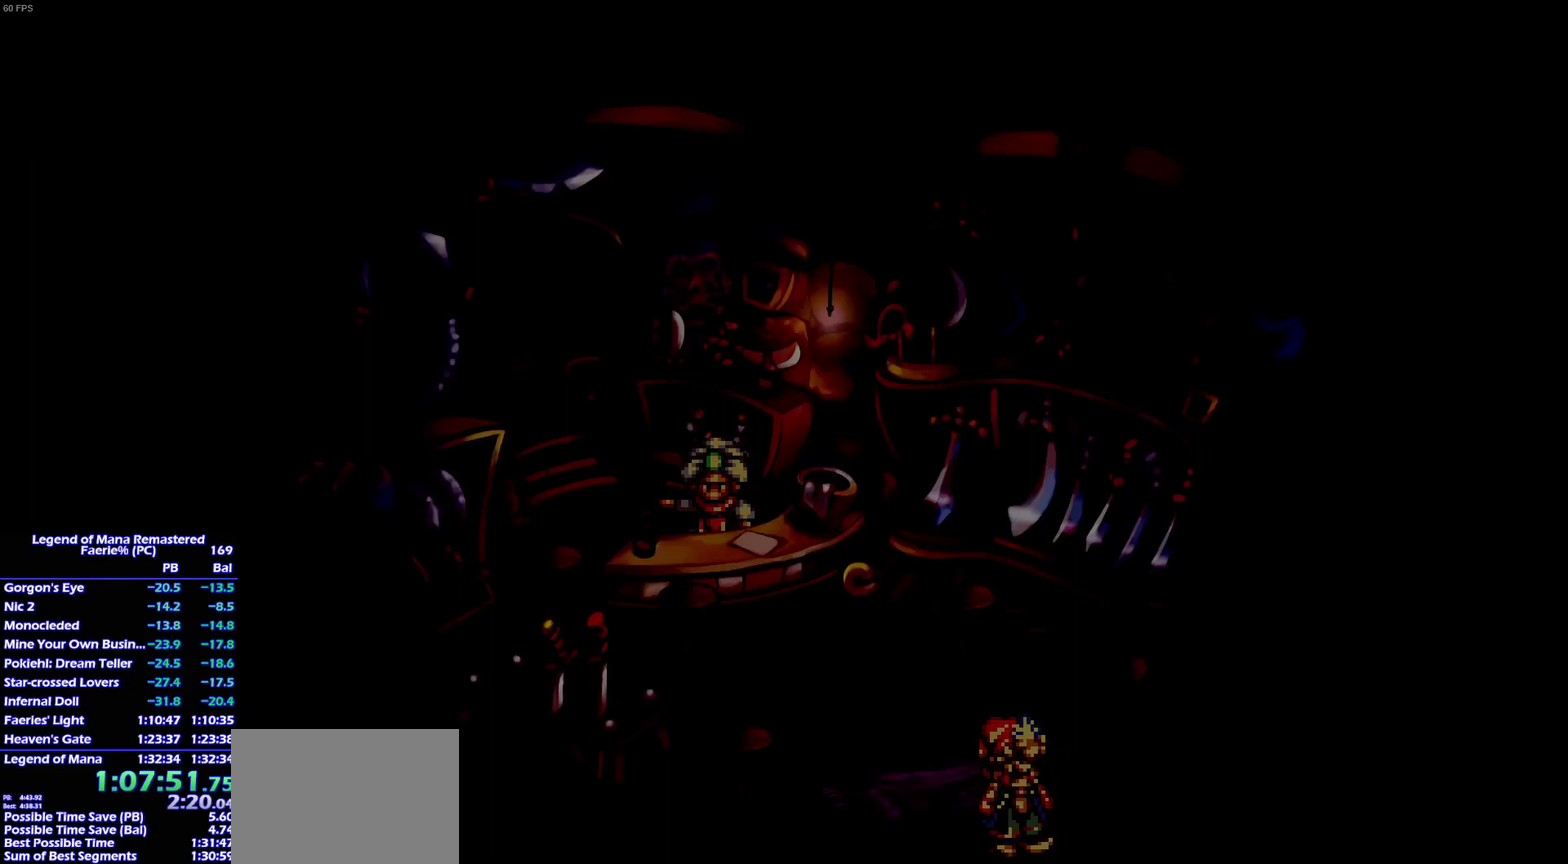
{"buttons": ["SQUARE"], "left_stick": "center", "right_stick": "center"}
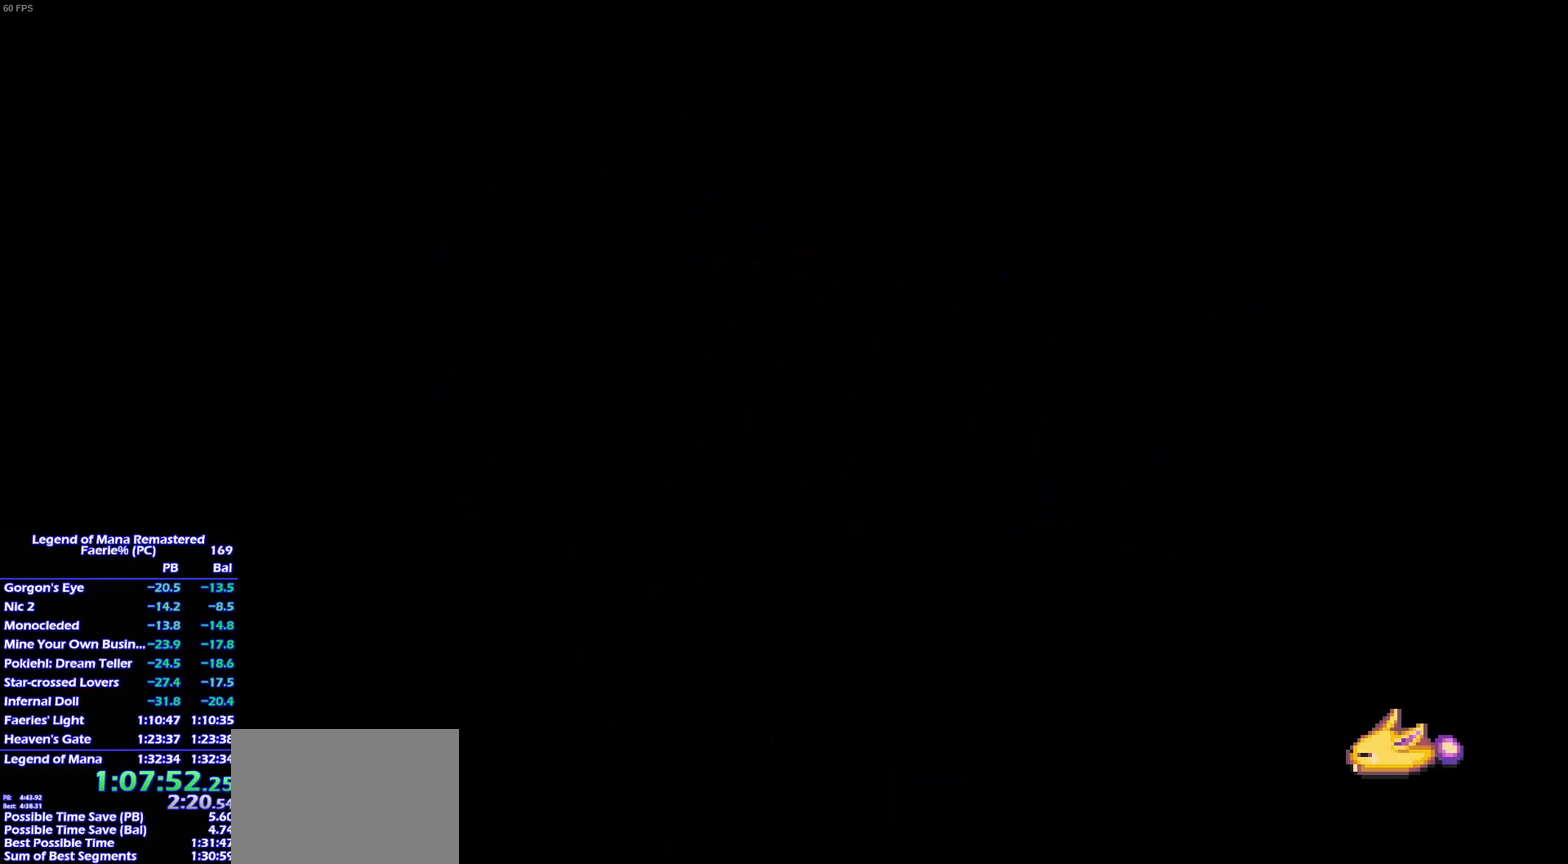
{"buttons": ["SQUARE"], "left_stick": "center", "right_stick": "center", "events": [[50, "SQUARE", "up"], [100, "SQUARE", "down"], [167, "SQUARE", "up"], [233, "SQUARE", "down"], [300, "SQUARE", "up"], [367, "SQUARE", "down"], [417, "SQUARE", "up"], [467, "SQUARE", "down"]]}
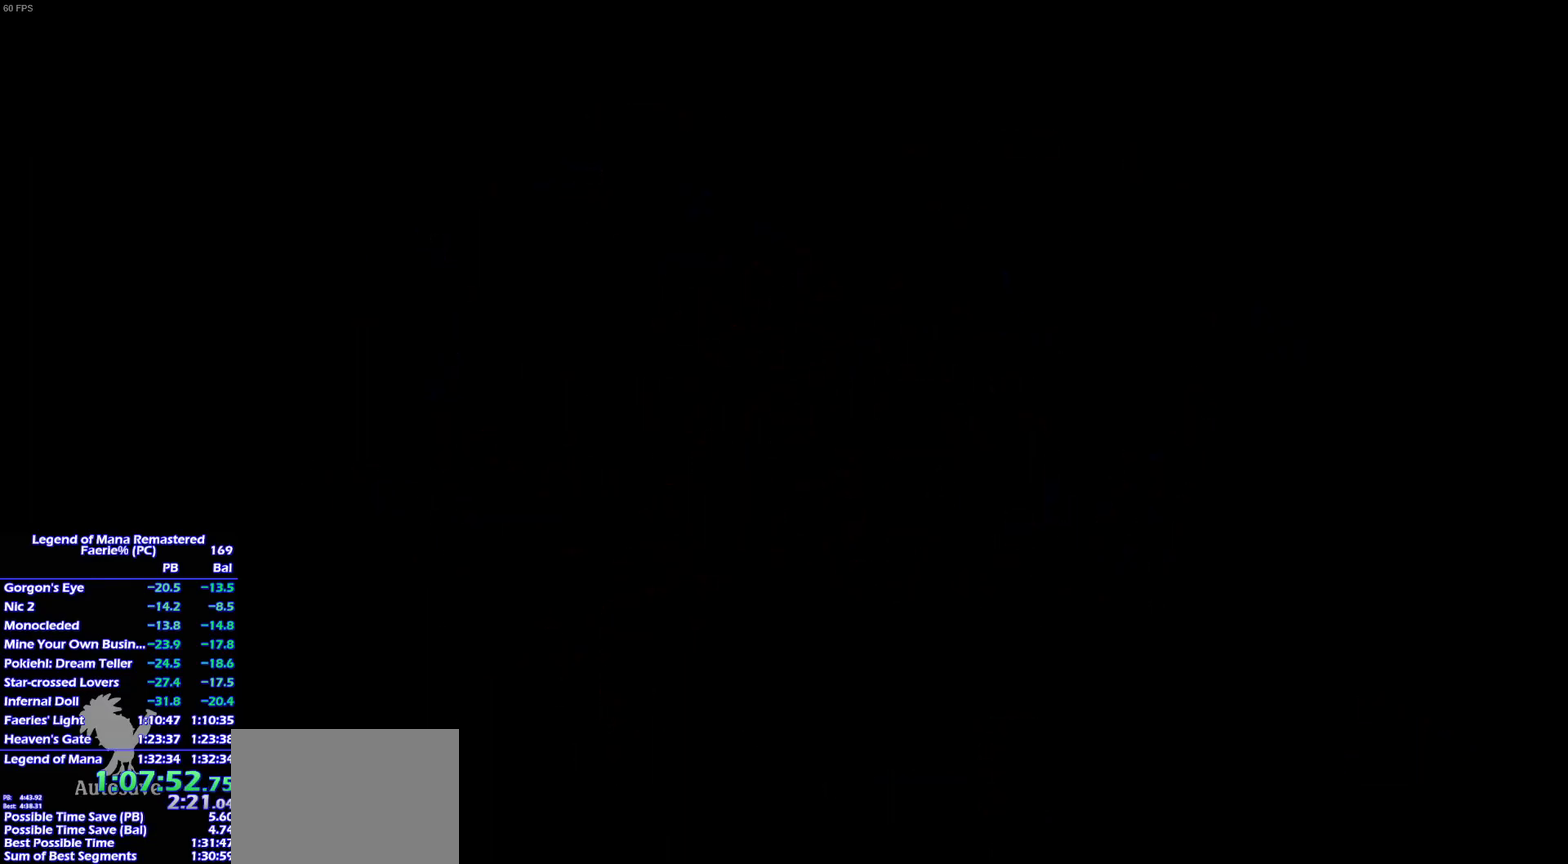
{"buttons": ["SQUARE"], "left_stick": "center", "right_stick": "center", "events": [[17, "SQUARE", "up"], [100, "SQUARE", "down"], [167, "SQUARE", "up"], [217, "SQUARE", "down"], [283, "SQUARE", "up"], [350, "SQUARE", "down"]]}
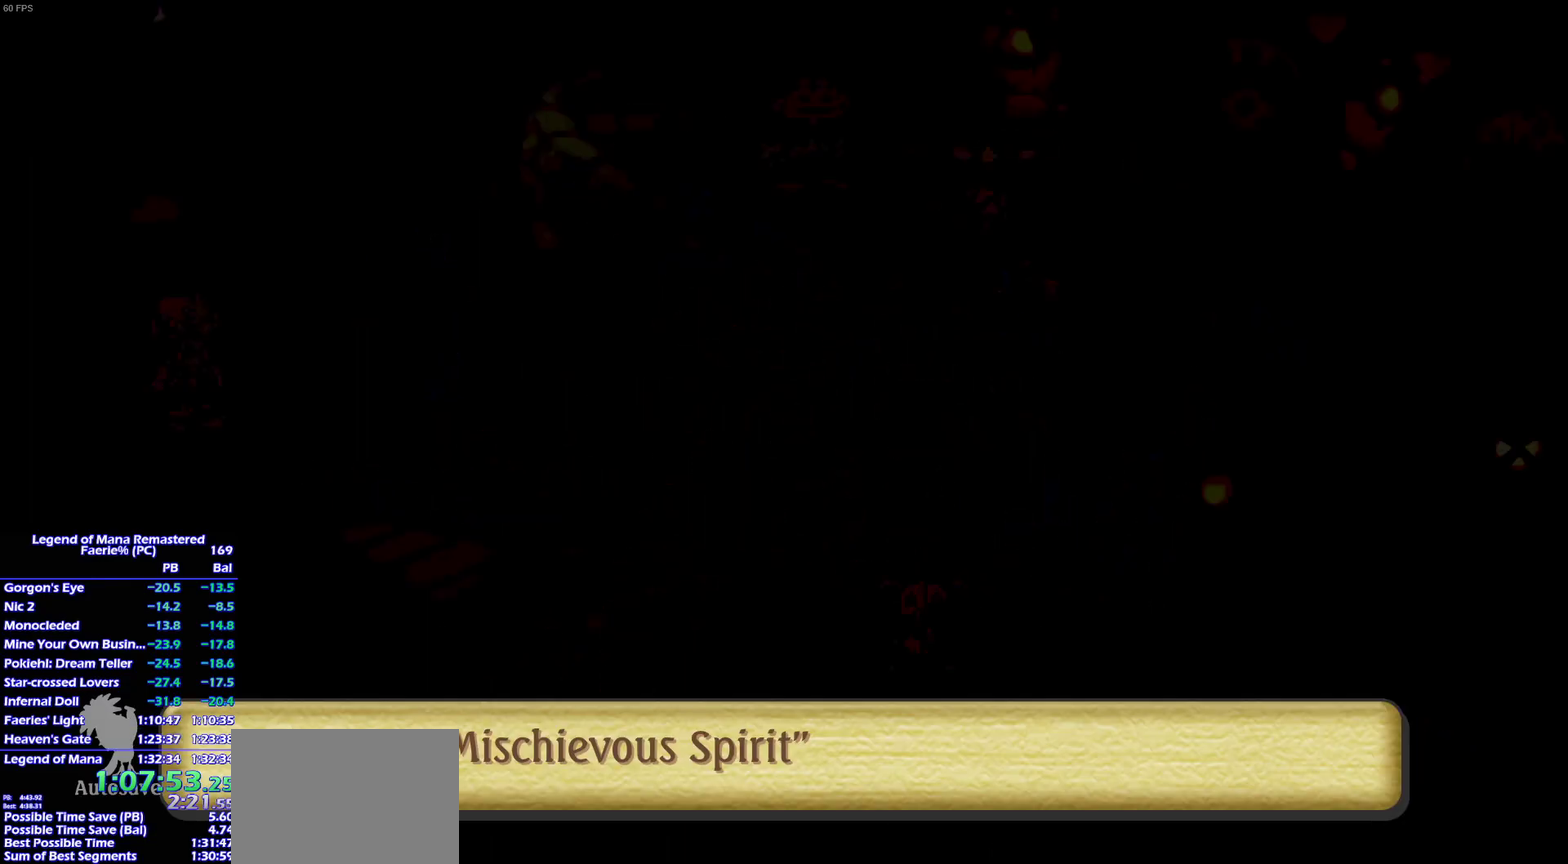
{"buttons": ["DPAD_DOWN"], "left_stick": "center", "right_stick": "center", "events": [[33, "SQUARE", "up"], [217, "DPAD_RIGHT", "down"], [333, "DPAD_RIGHT", "up"], [433, "DPAD_DOWN", "down"]]}
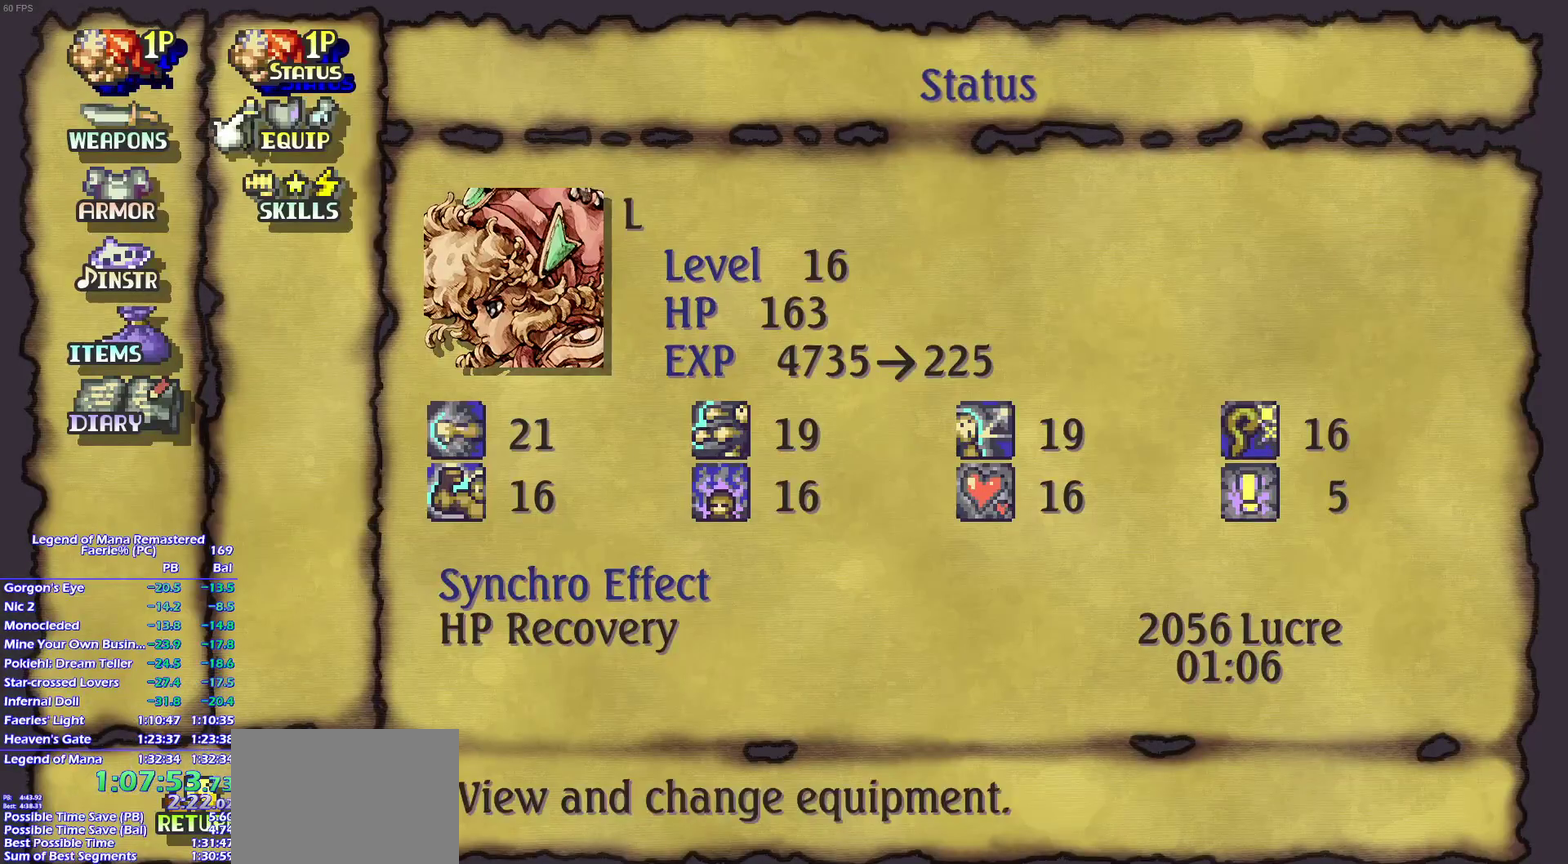
{"buttons": [], "left_stick": "center", "right_stick": "center", "events": [[217, "DPAD_DOWN", "up"]]}
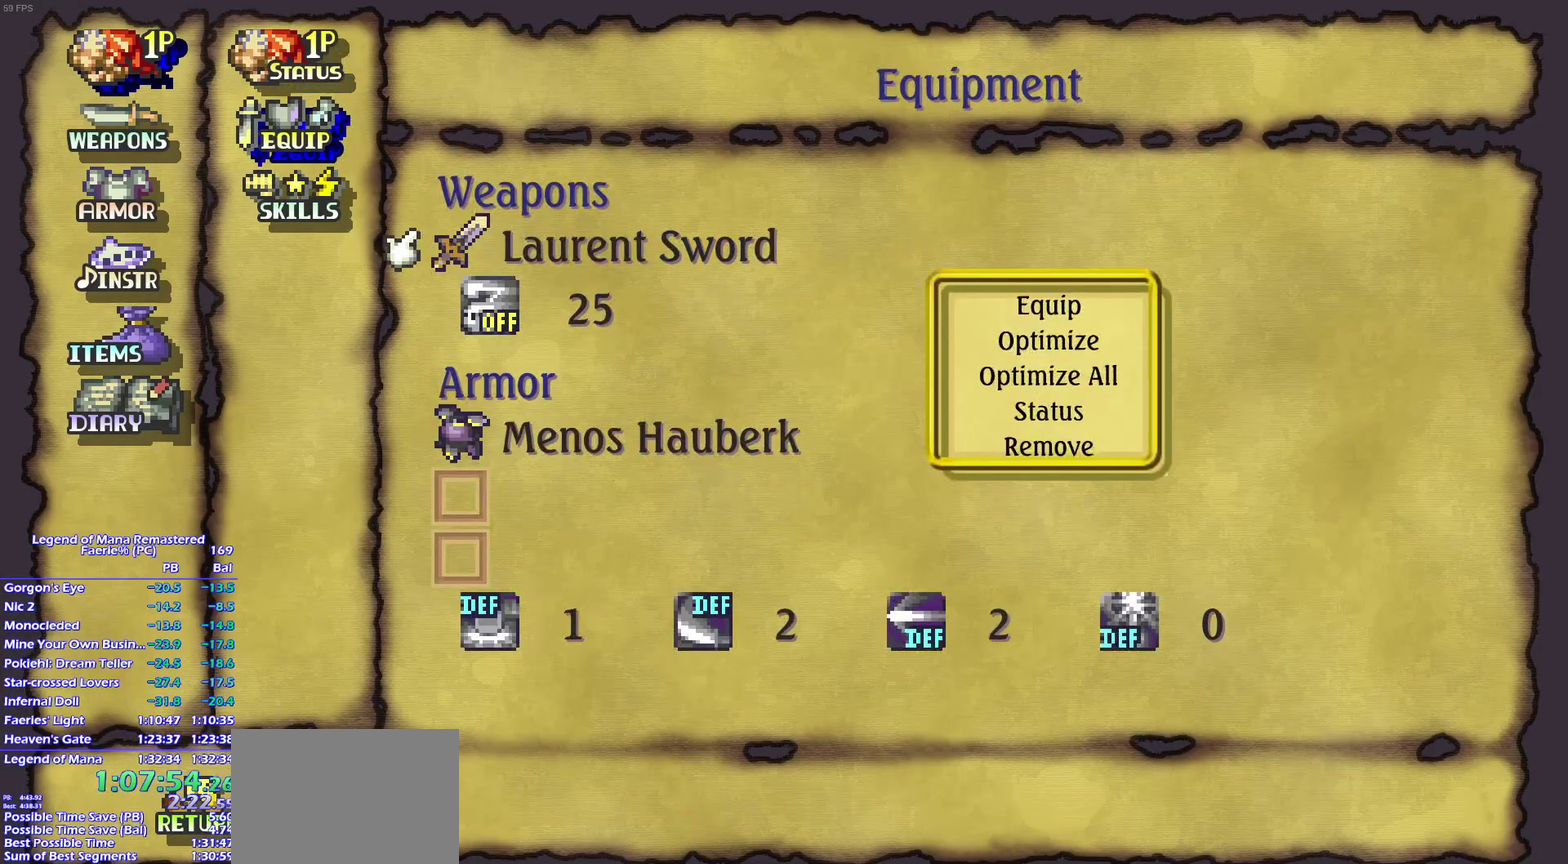
{"buttons": ["DPAD_DOWN"], "left_stick": "center", "right_stick": "center", "events": [[300, "DPAD_DOWN", "down"]]}
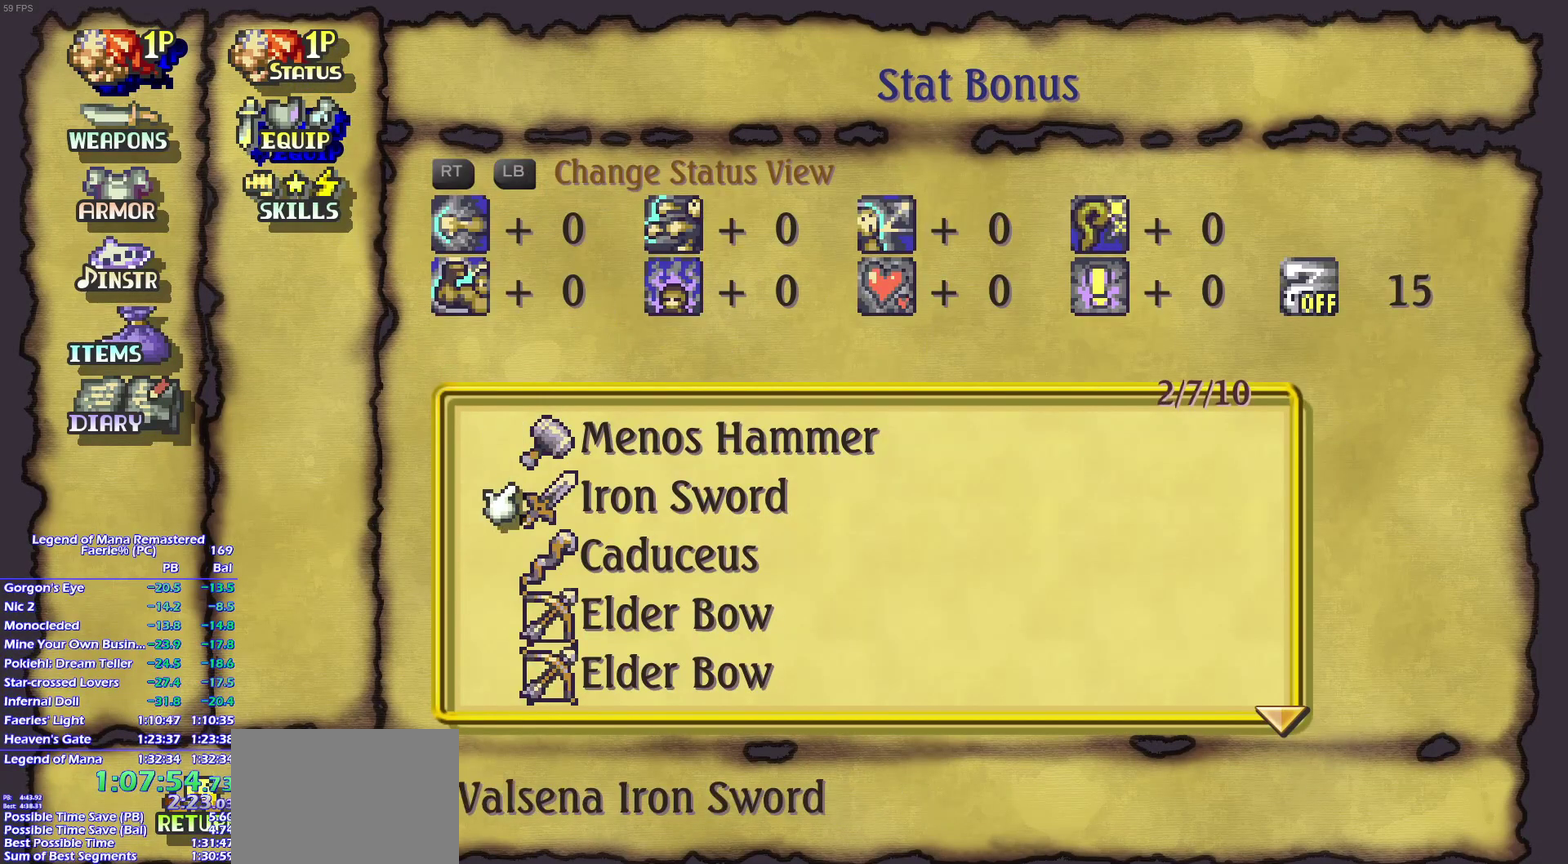
{"buttons": [], "left_stick": "center", "right_stick": "center", "events": [[67, "DPAD_DOWN", "up"], [167, "DPAD_DOWN", "down"], [267, "DPAD_DOWN", "up"], [317, "DPAD_DOWN", "down"], [417, "DPAD_DOWN", "up"]]}
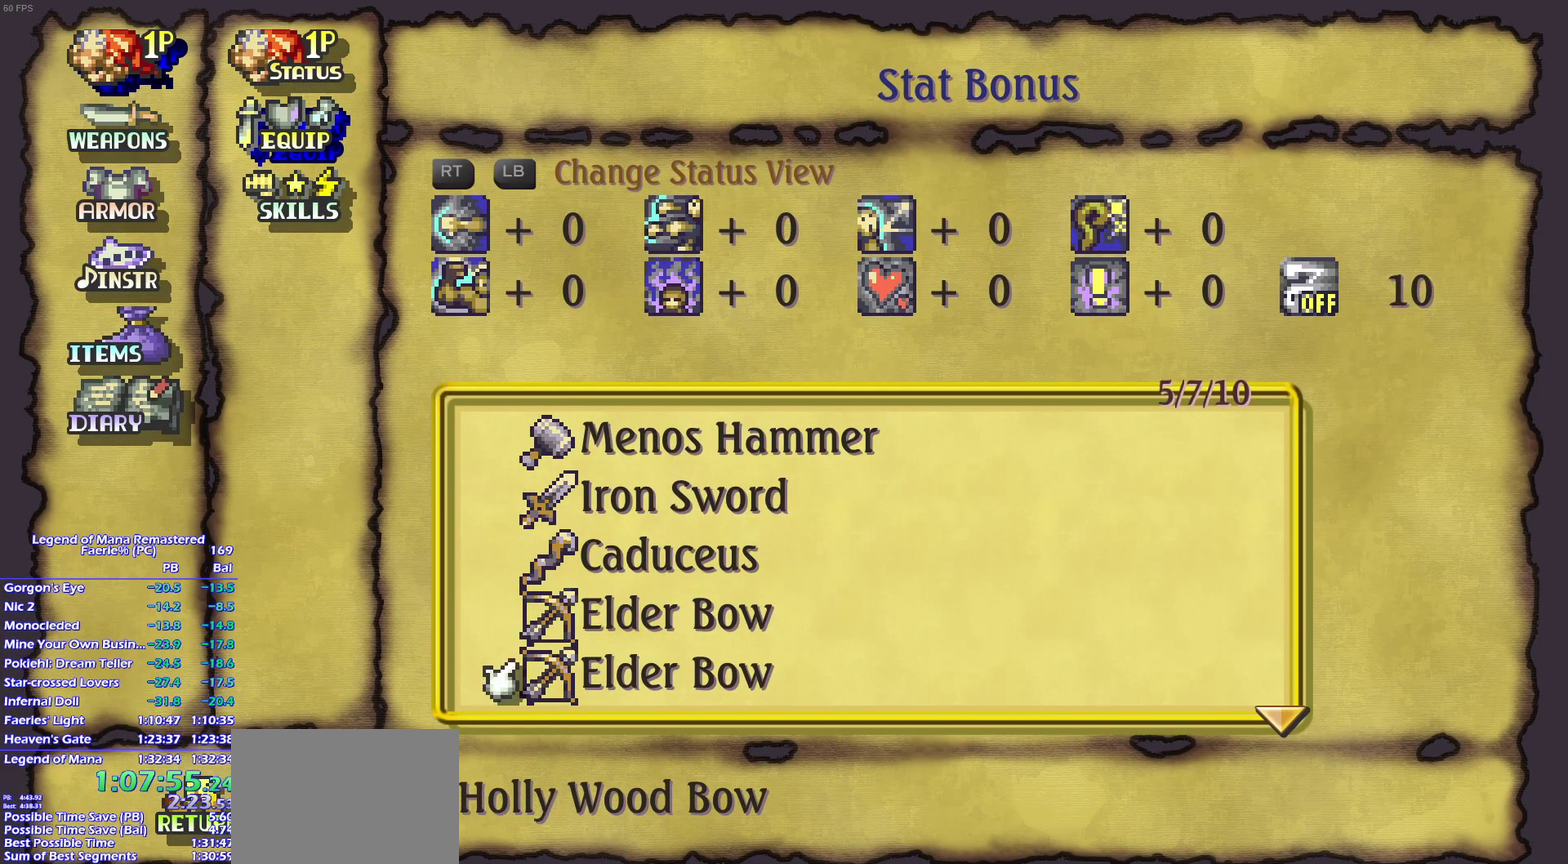
{"buttons": [], "left_stick": "center", "right_stick": "center", "events": [[17, "DPAD_DOWN", "down"], [167, "DPAD_DOWN", "up"], [250, "DPAD_DOWN", "down"], [350, "DPAD_DOWN", "up"]]}
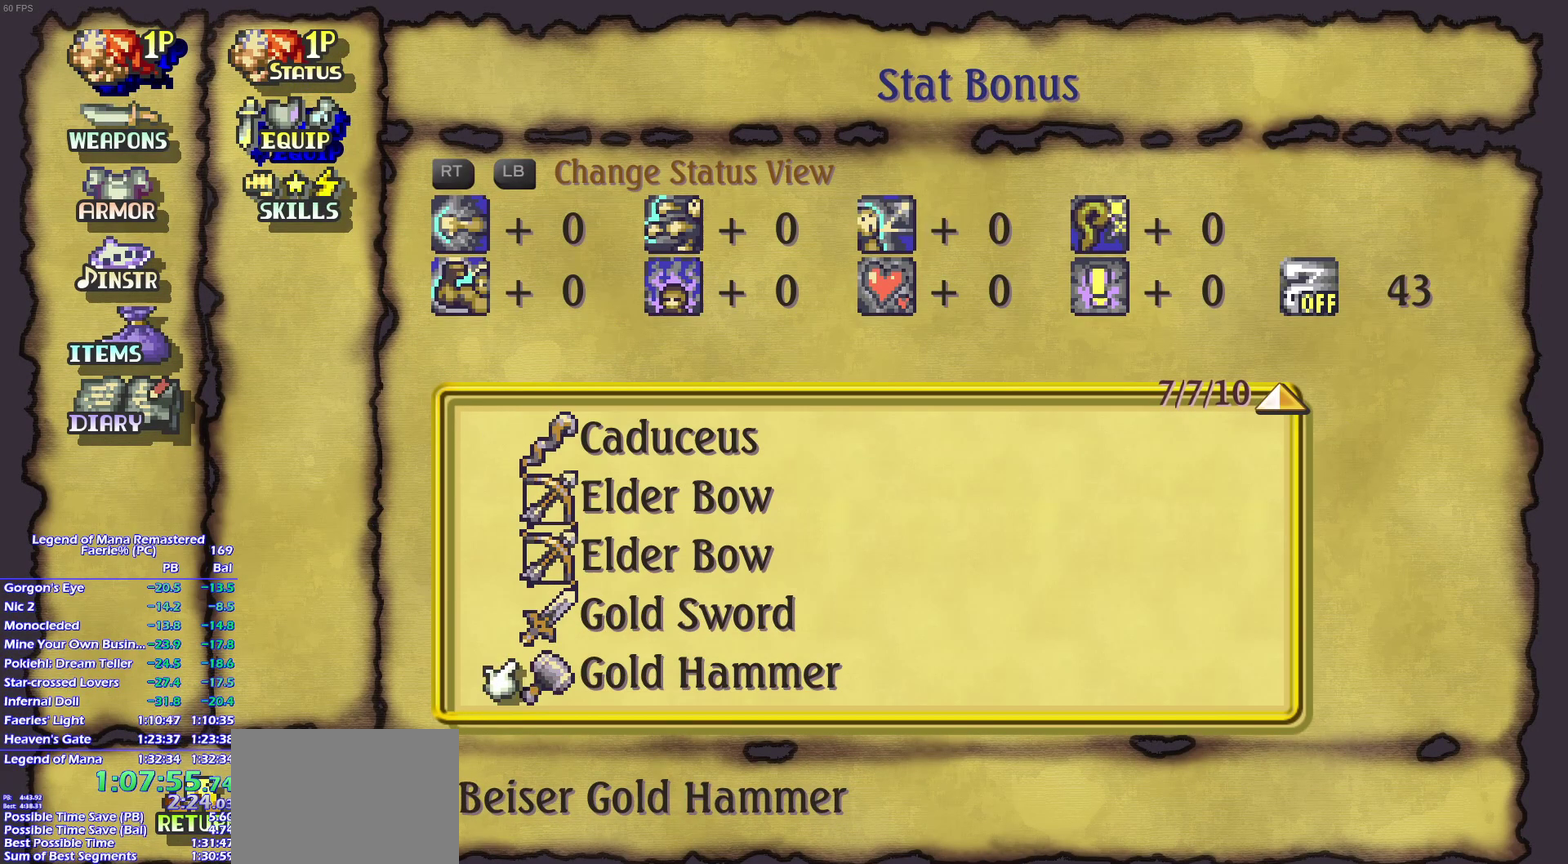
{"buttons": ["CROSS"], "left_stick": "center", "right_stick": "center"}
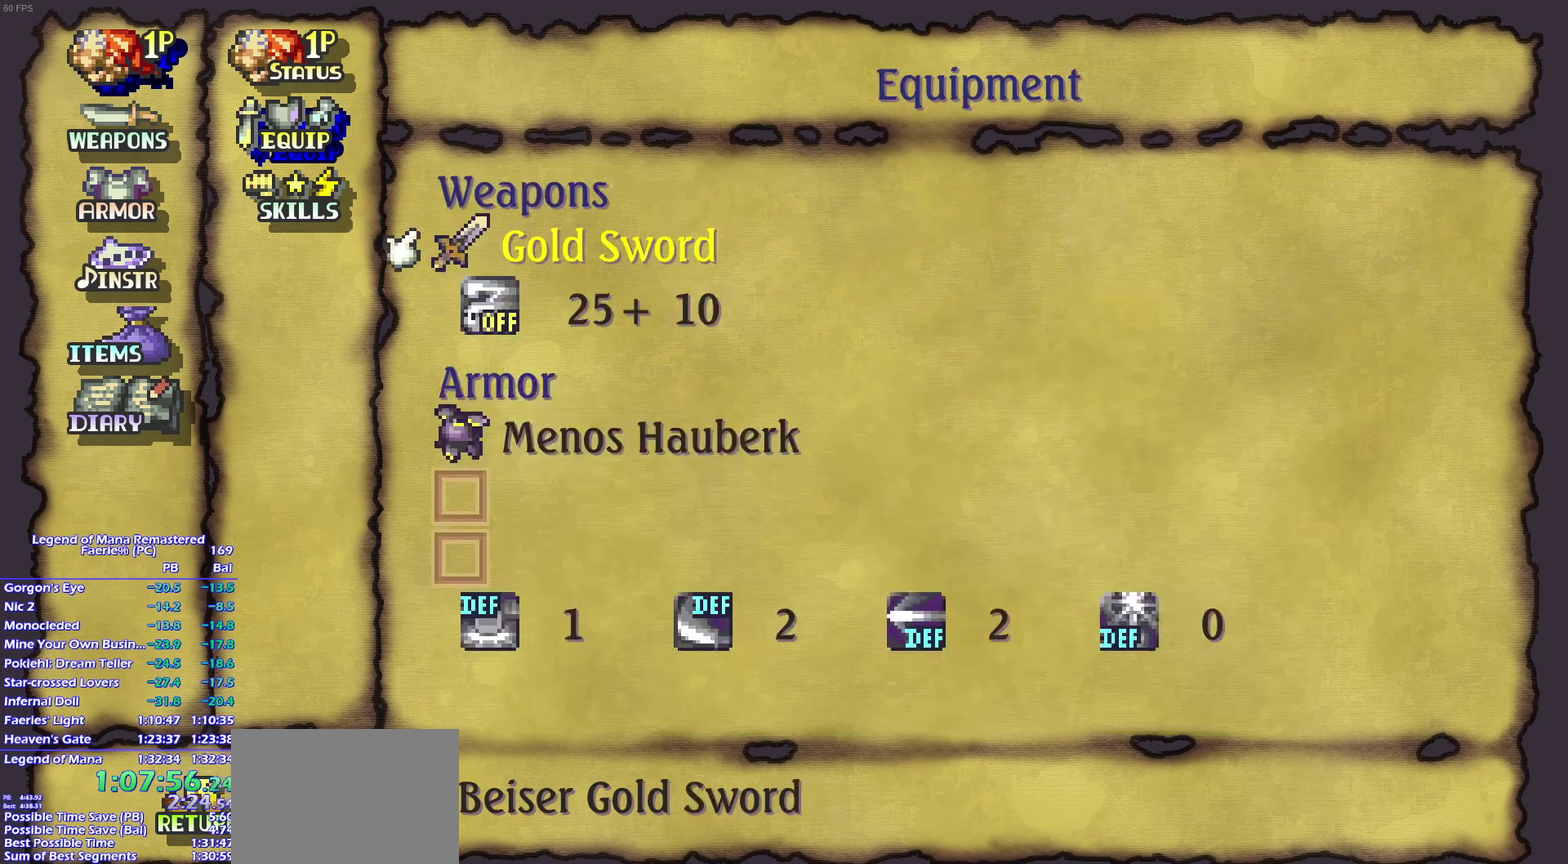
{"buttons": ["DPAD_DOWN"], "left_stick": "center", "right_stick": "center"}
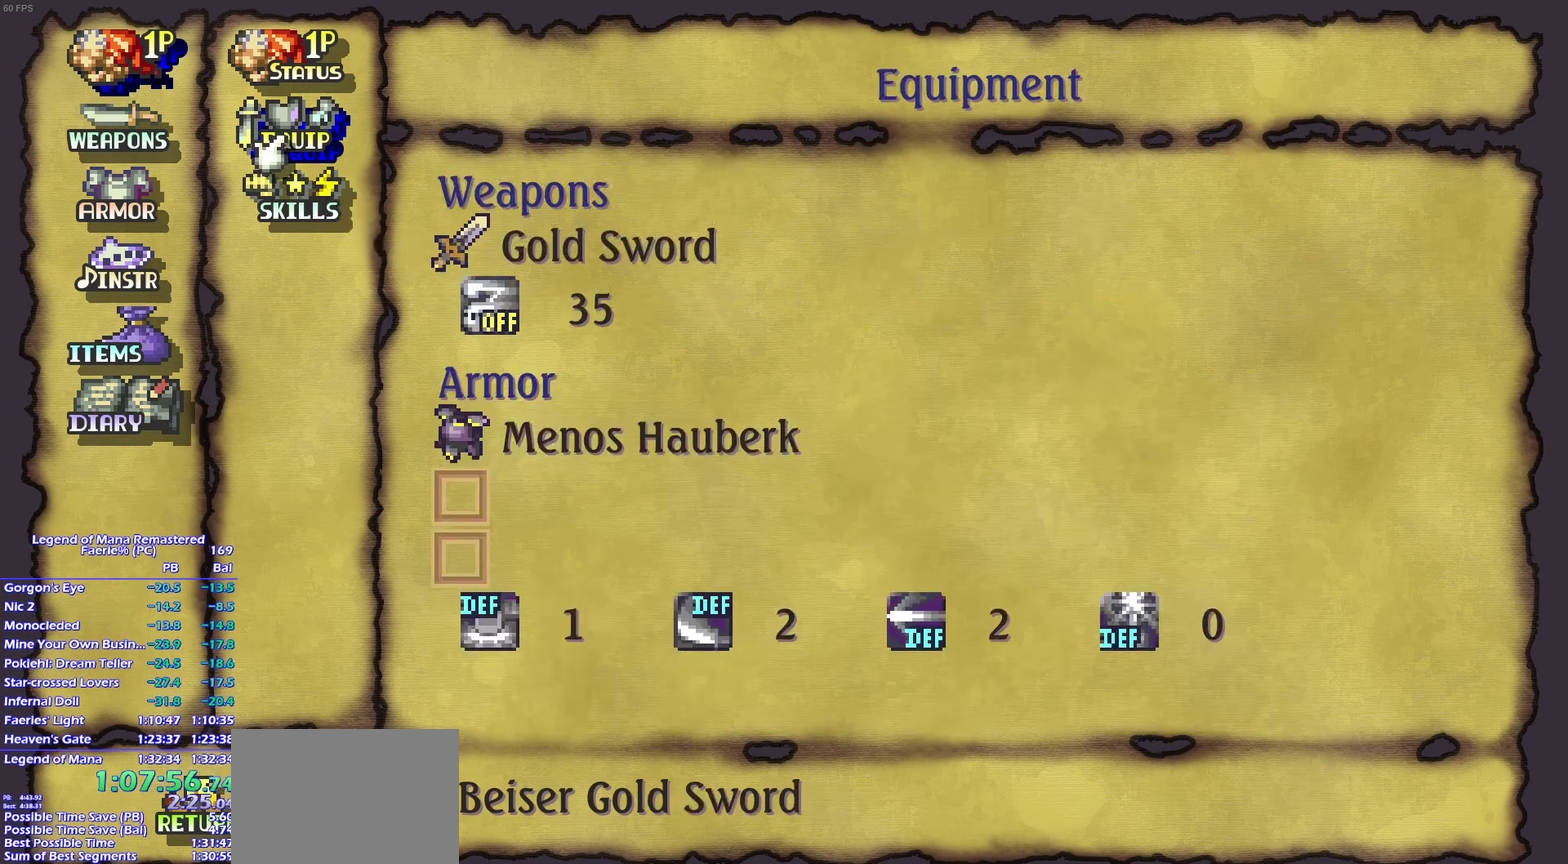
{"buttons": [], "left_stick": "center", "right_stick": "center", "events": [[500, "DPAD_DOWN", "up"]]}
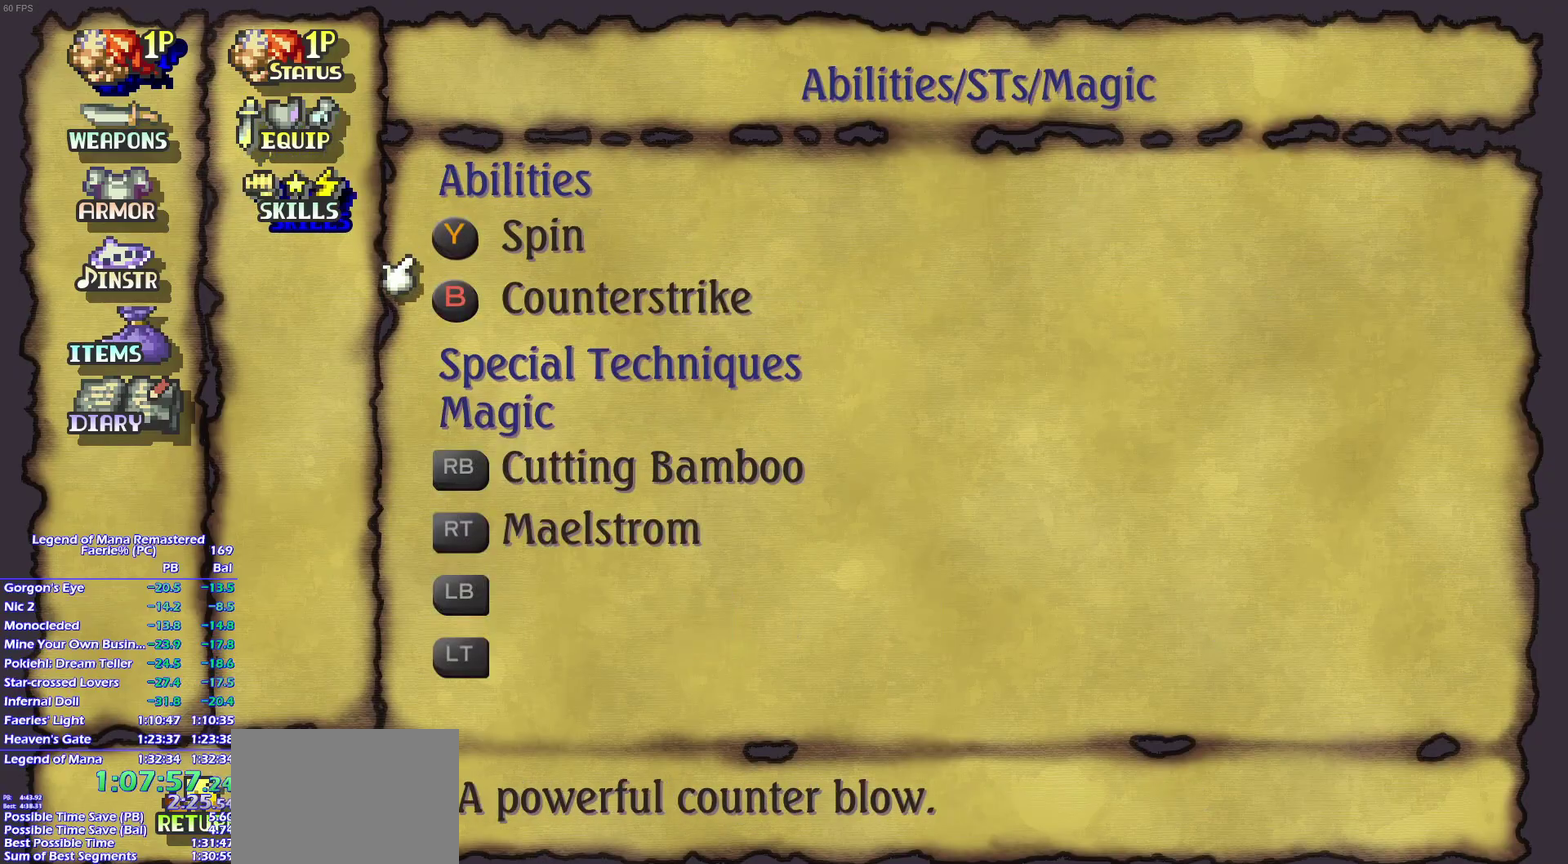
{"buttons": [], "left_stick": "center", "right_stick": "center", "events": []}
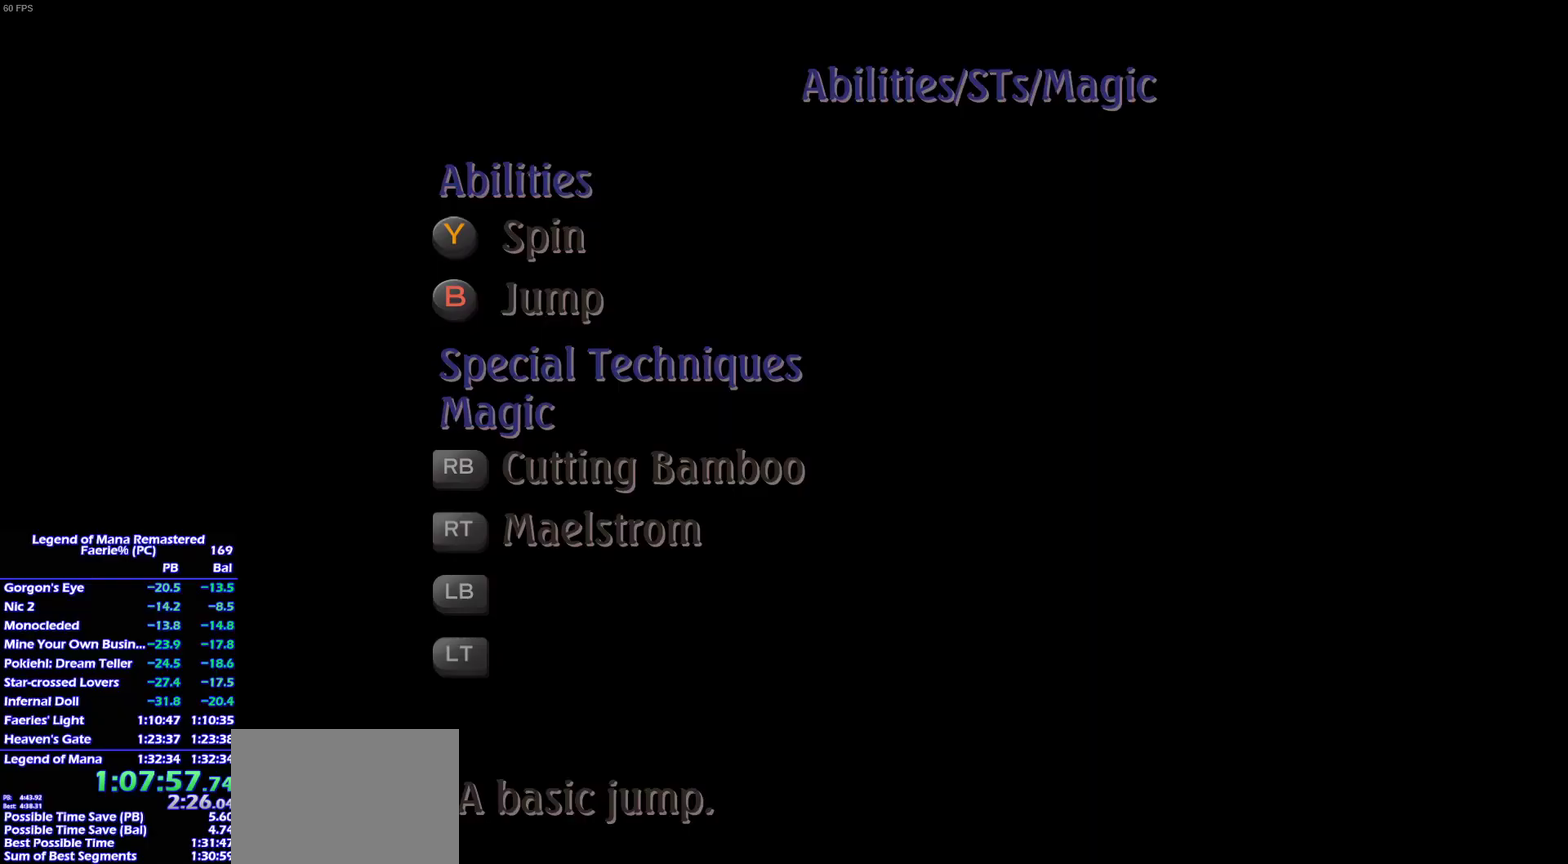
{"buttons": [], "left_stick": "down", "right_stick": "center", "events": [[67, "left_stick", "down"], [200, "left_stick", "right"], [300, "left_stick", "down"], [400, "left_stick", "right"], [467, "left_stick", "down"]]}
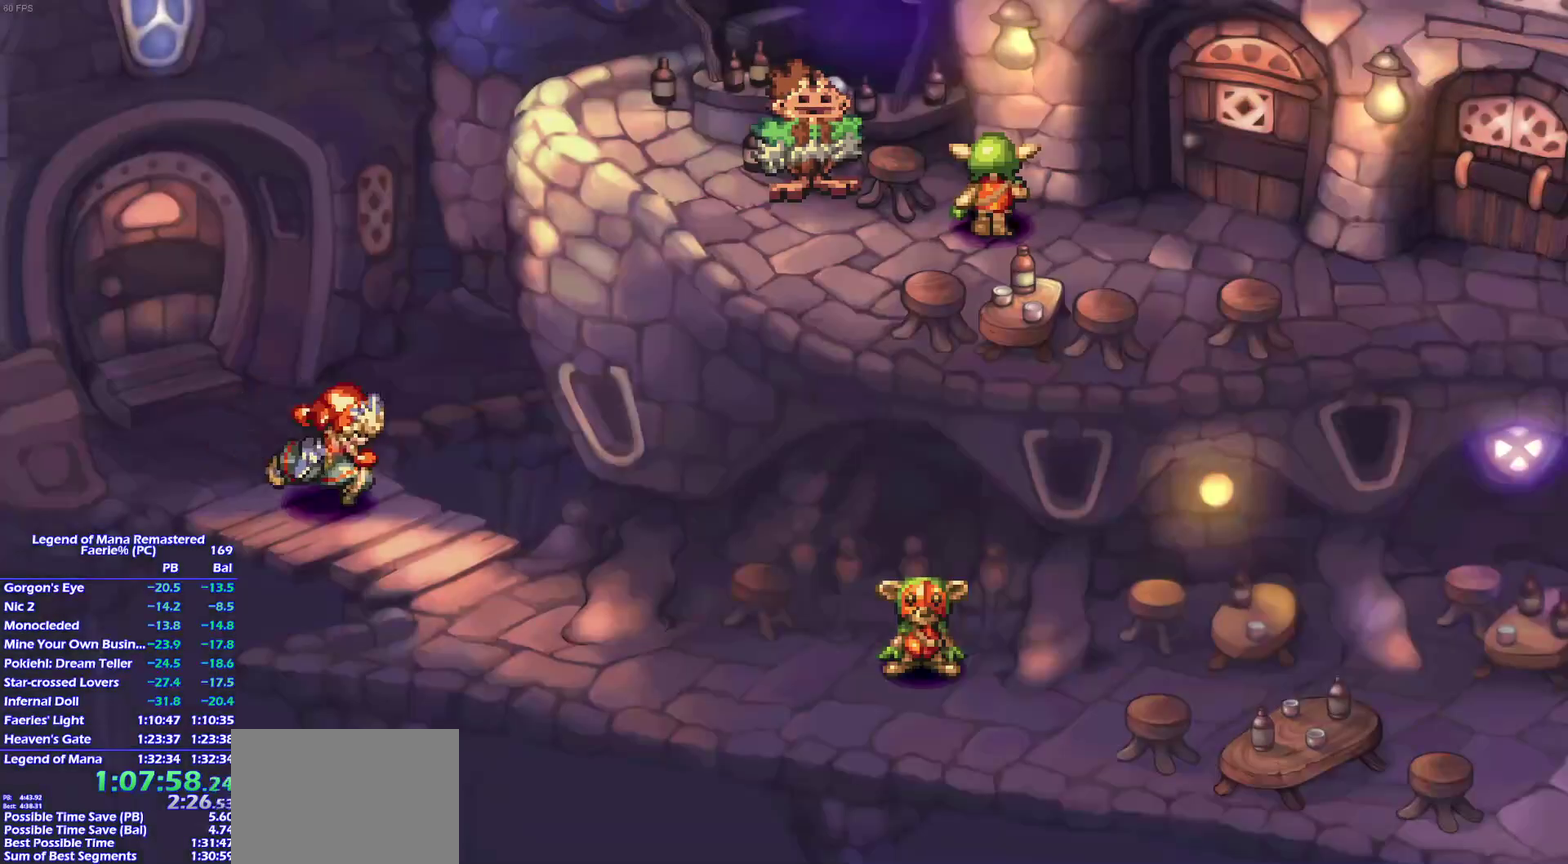
{"buttons": [], "left_stick": "down", "right_stick": "center", "events": [[50, "left_stick", "right"], [133, "left_stick", "down"], [200, "left_stick", "right"], [300, "left_stick", "down"]]}